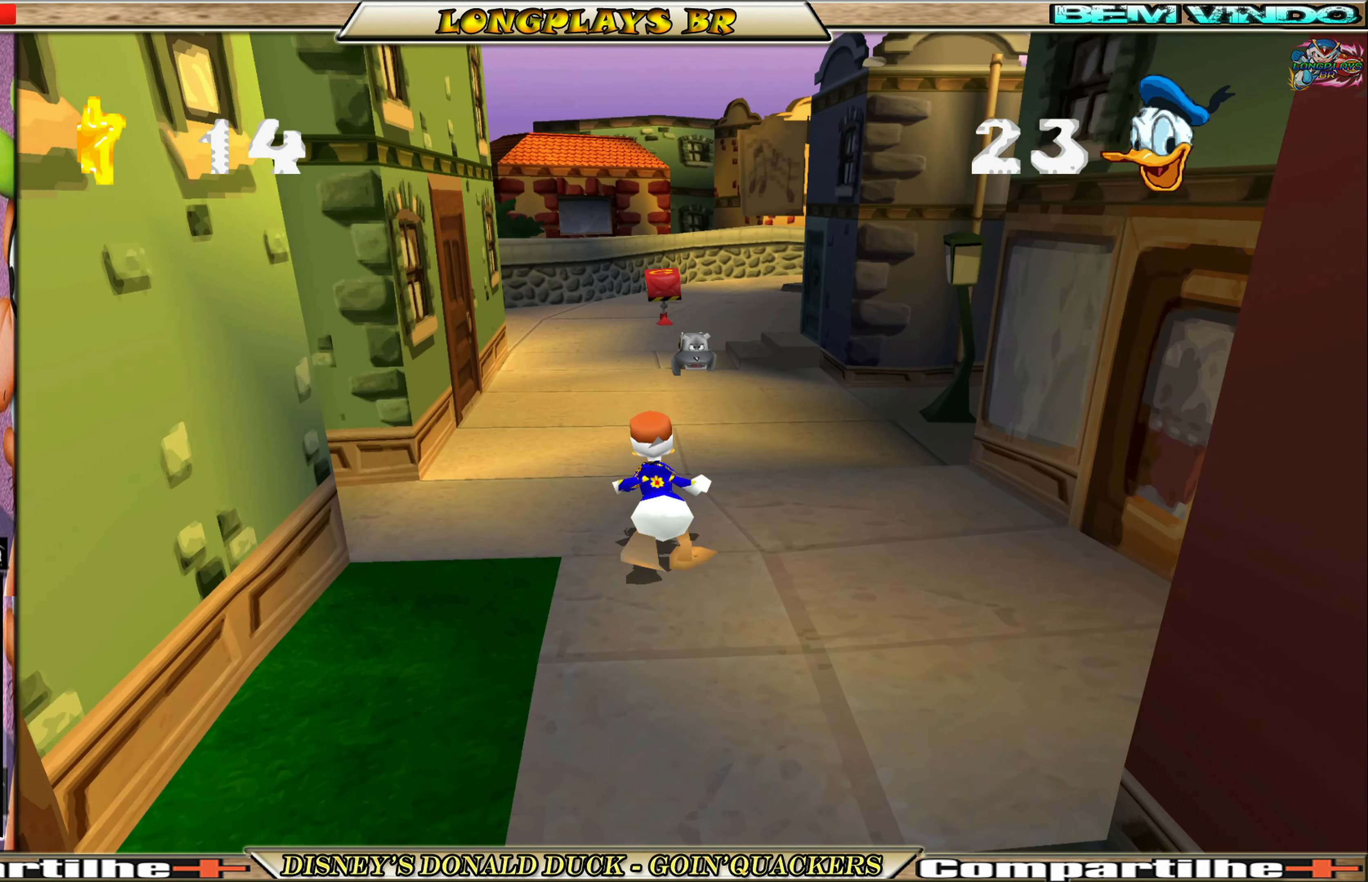
Gameplay with a controller (Xbox layout); each line is a JSON object with the inputs held at the frame after it. "events" lists button and stick changes between this image and that frame as [ms after this image, input, new state], when the widget could be followed in between. Not read: L3 R3 right_stick.
{"buttons": ["DPAD_UP"], "left_stick": "center", "events": [[133, "DPAD_RIGHT", "up"]]}
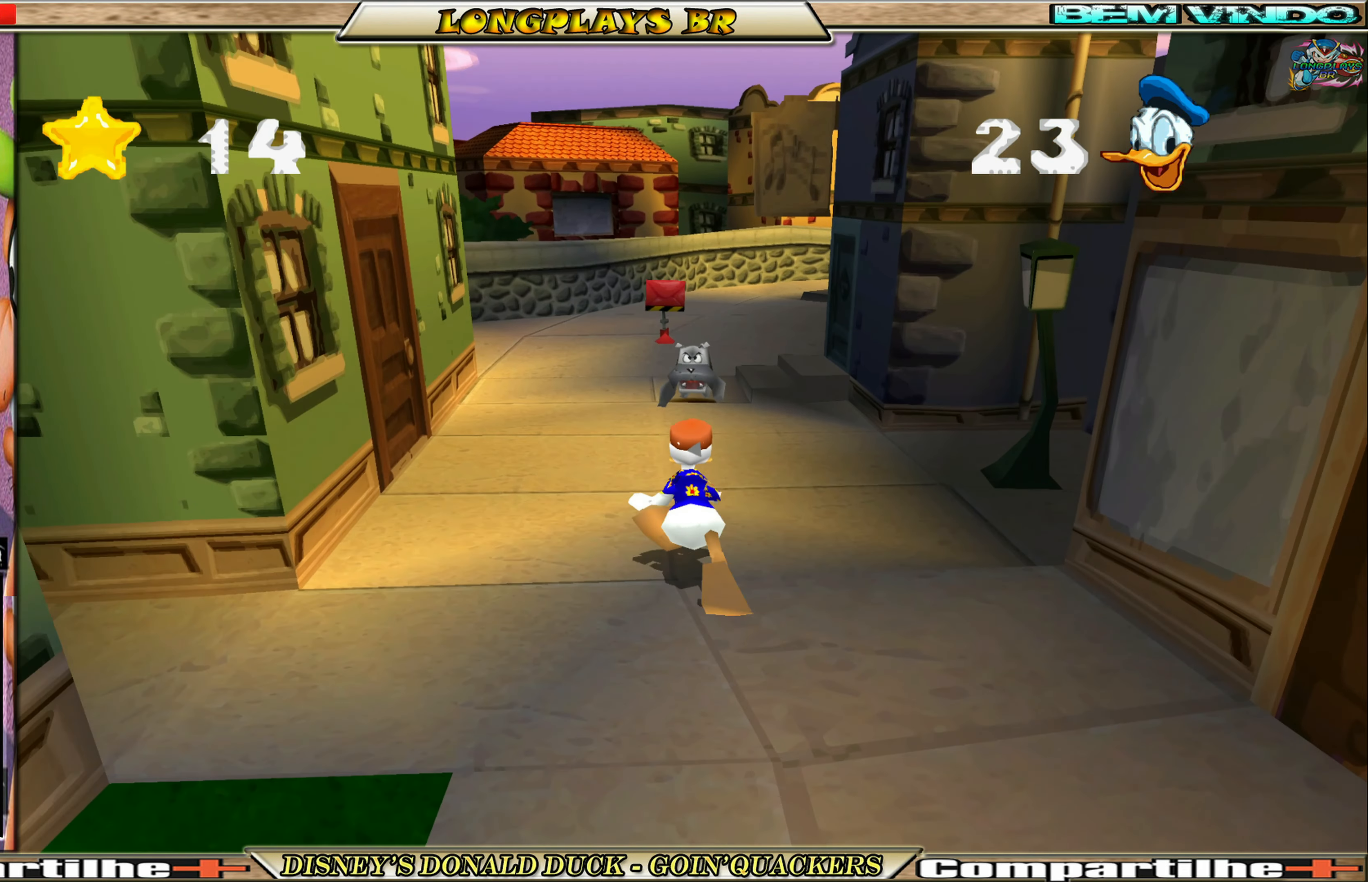
{"buttons": ["X", "DPAD_UP"], "left_stick": "center", "events": [[283, "X", "down"], [400, "X", "up"], [467, "X", "down"]]}
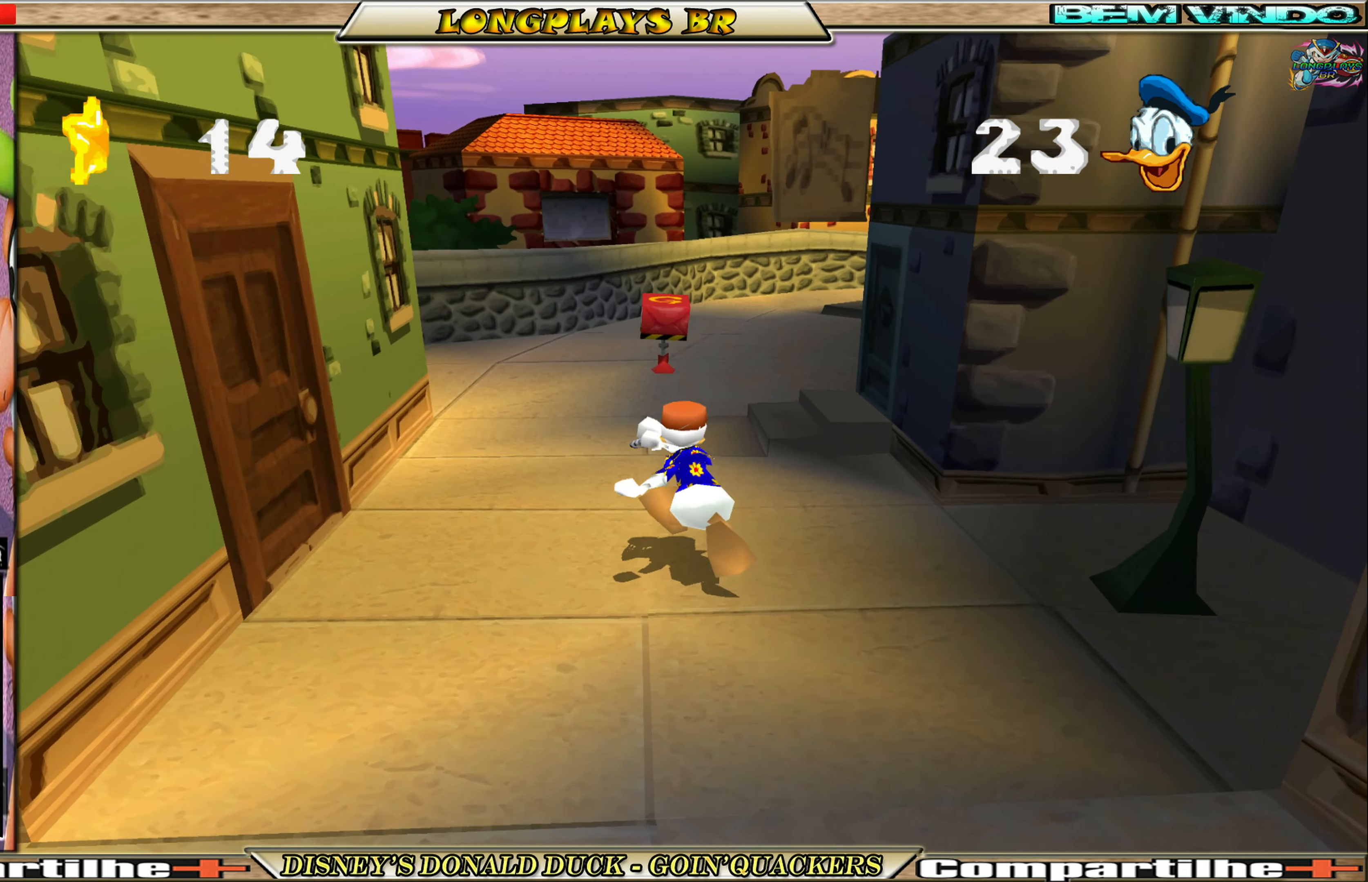
{"buttons": ["DPAD_UP", "DPAD_LEFT"], "left_stick": "center", "events": [[67, "X", "up"], [333, "DPAD_LEFT", "down"]]}
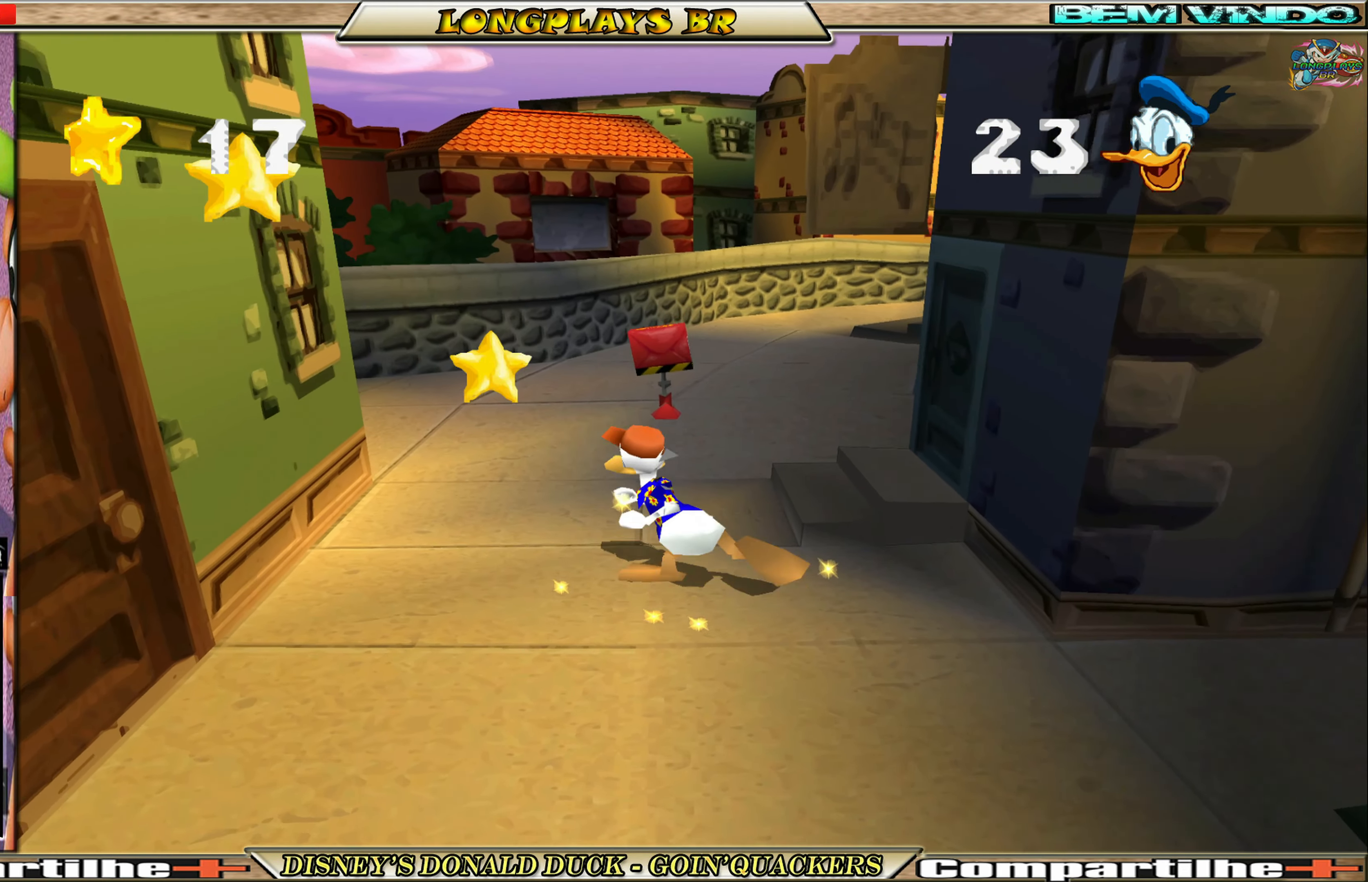
{"buttons": ["X", "DPAD_UP", "DPAD_RIGHT"], "left_stick": "center", "events": [[50, "DPAD_LEFT", "up"], [184, "DPAD_RIGHT", "down"], [417, "X", "down"]]}
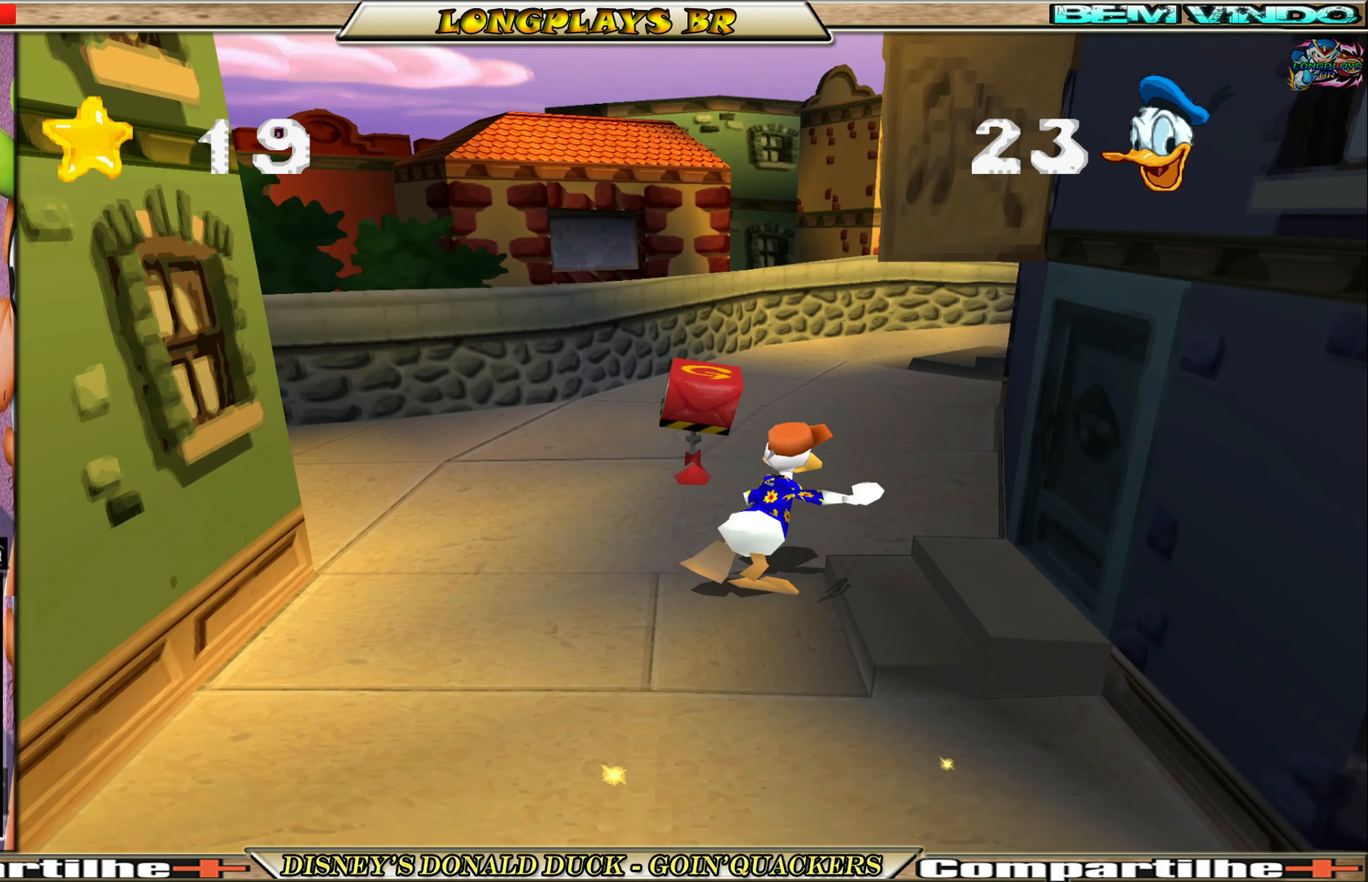
{"buttons": ["X", "DPAD_UP", "DPAD_LEFT"], "left_stick": "center", "events": [[34, "X", "up"], [100, "X", "down"], [134, "DPAD_RIGHT", "up"], [200, "X", "up"], [234, "DPAD_LEFT", "down"], [317, "X", "down"], [400, "X", "up"], [484, "X", "down"]]}
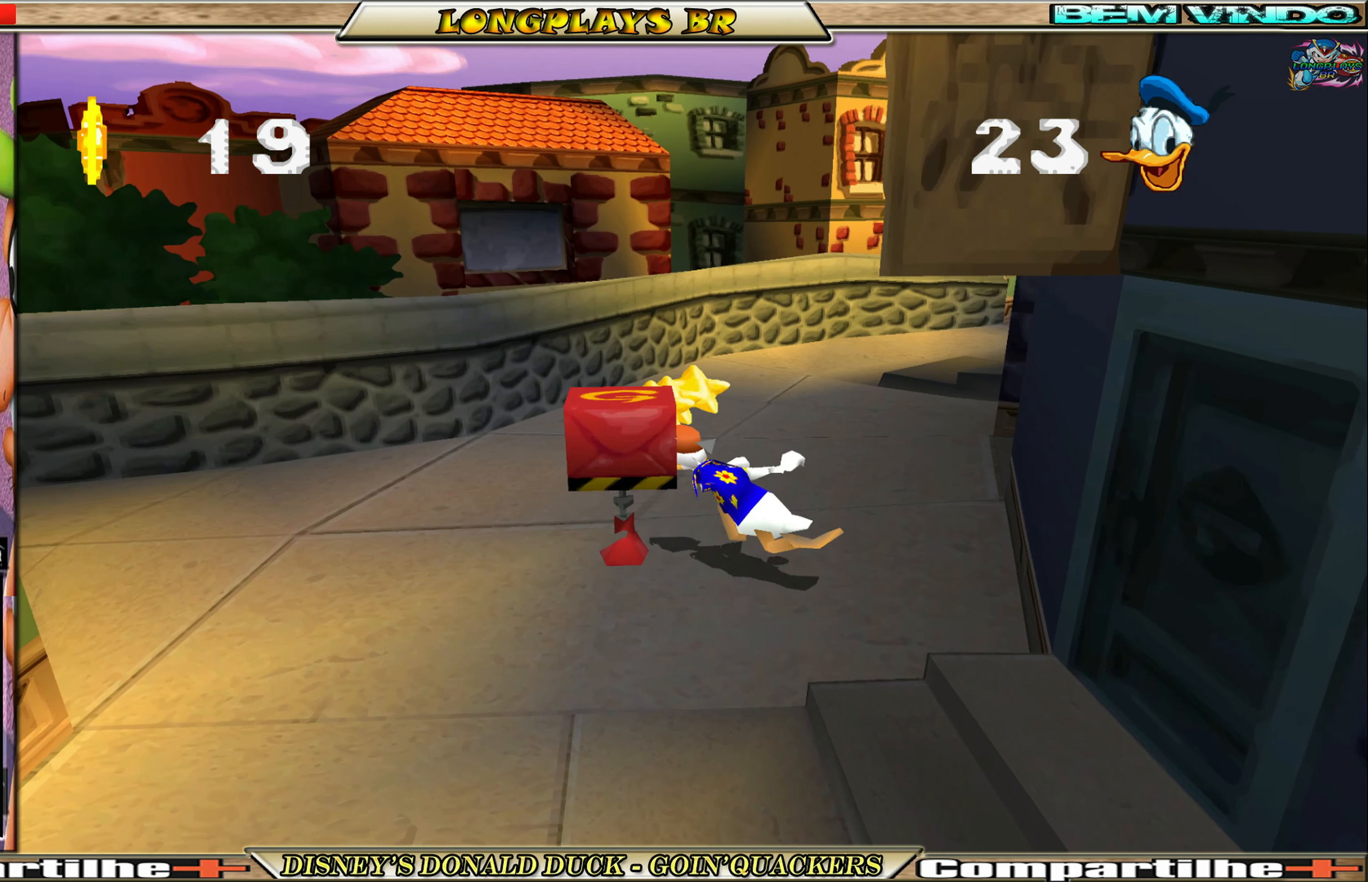
{"buttons": ["DPAD_UP", "DPAD_RIGHT"], "left_stick": "center", "events": [[84, "X", "up"], [167, "DPAD_LEFT", "up"], [250, "DPAD_RIGHT", "down"]]}
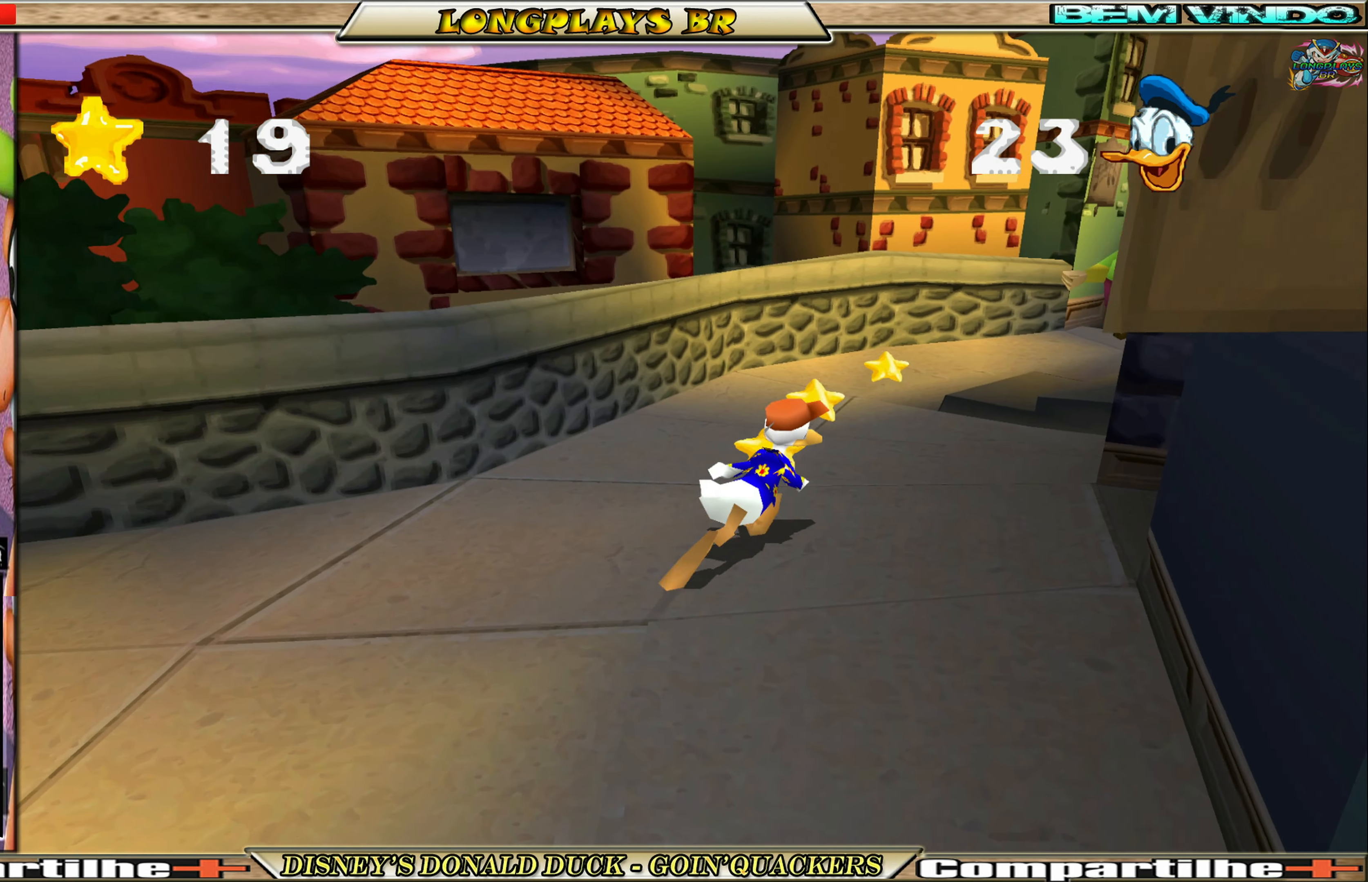
{"buttons": ["DPAD_UP", "DPAD_LEFT"], "left_stick": "center", "events": [[317, "DPAD_RIGHT", "up"], [434, "DPAD_LEFT", "down"]]}
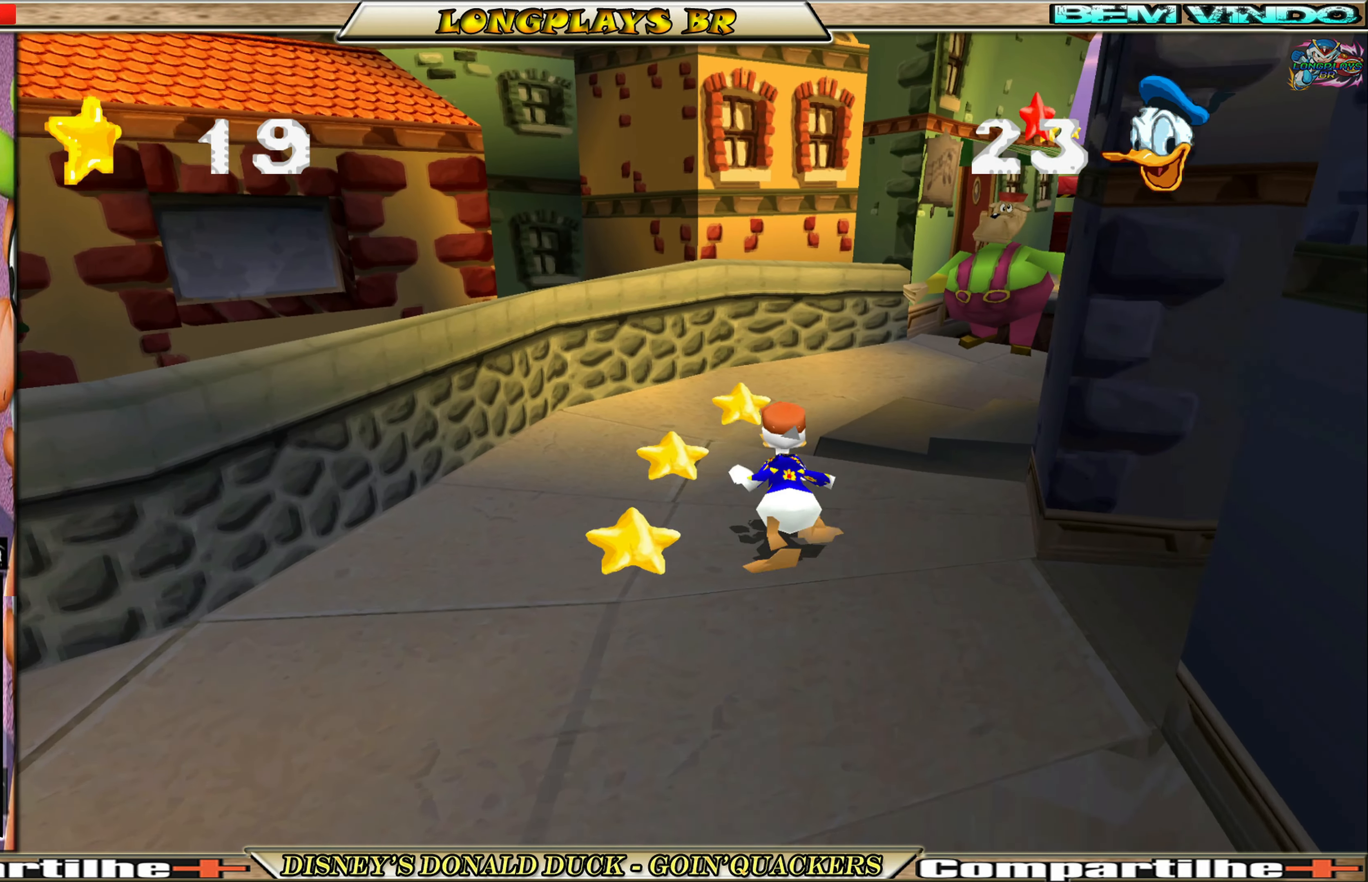
{"buttons": ["DPAD_UP"], "left_stick": "center", "events": [[117, "DPAD_UP", "up"], [184, "DPAD_LEFT", "up"], [234, "DPAD_UP", "down"], [267, "DPAD_RIGHT", "down"], [384, "DPAD_RIGHT", "up"]]}
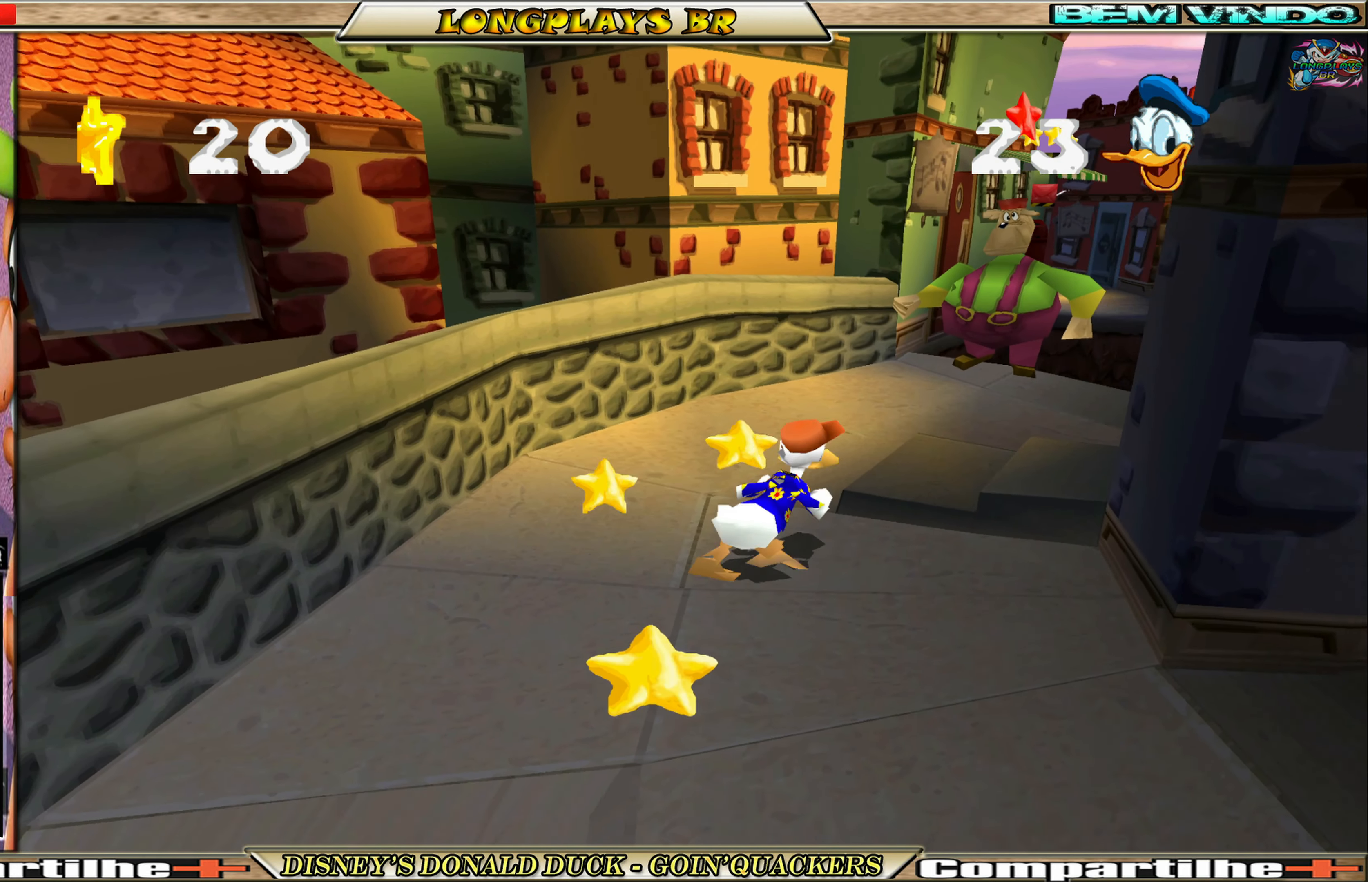
{"buttons": ["DPAD_DOWN"], "left_stick": "center", "events": [[317, "DPAD_UP", "up"], [350, "DPAD_DOWN", "down"]]}
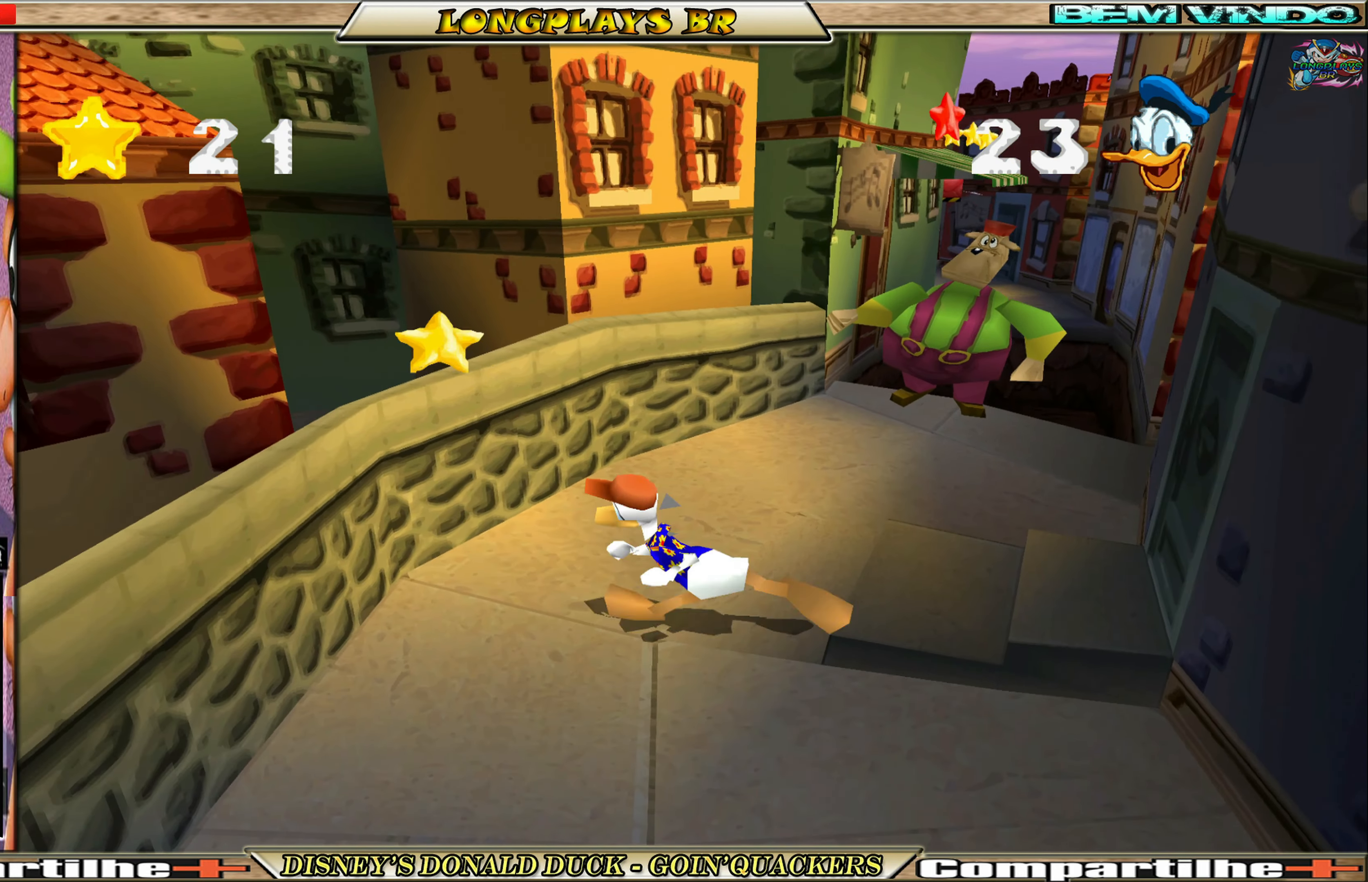
{"buttons": ["DPAD_DOWN"], "left_stick": "center", "events": []}
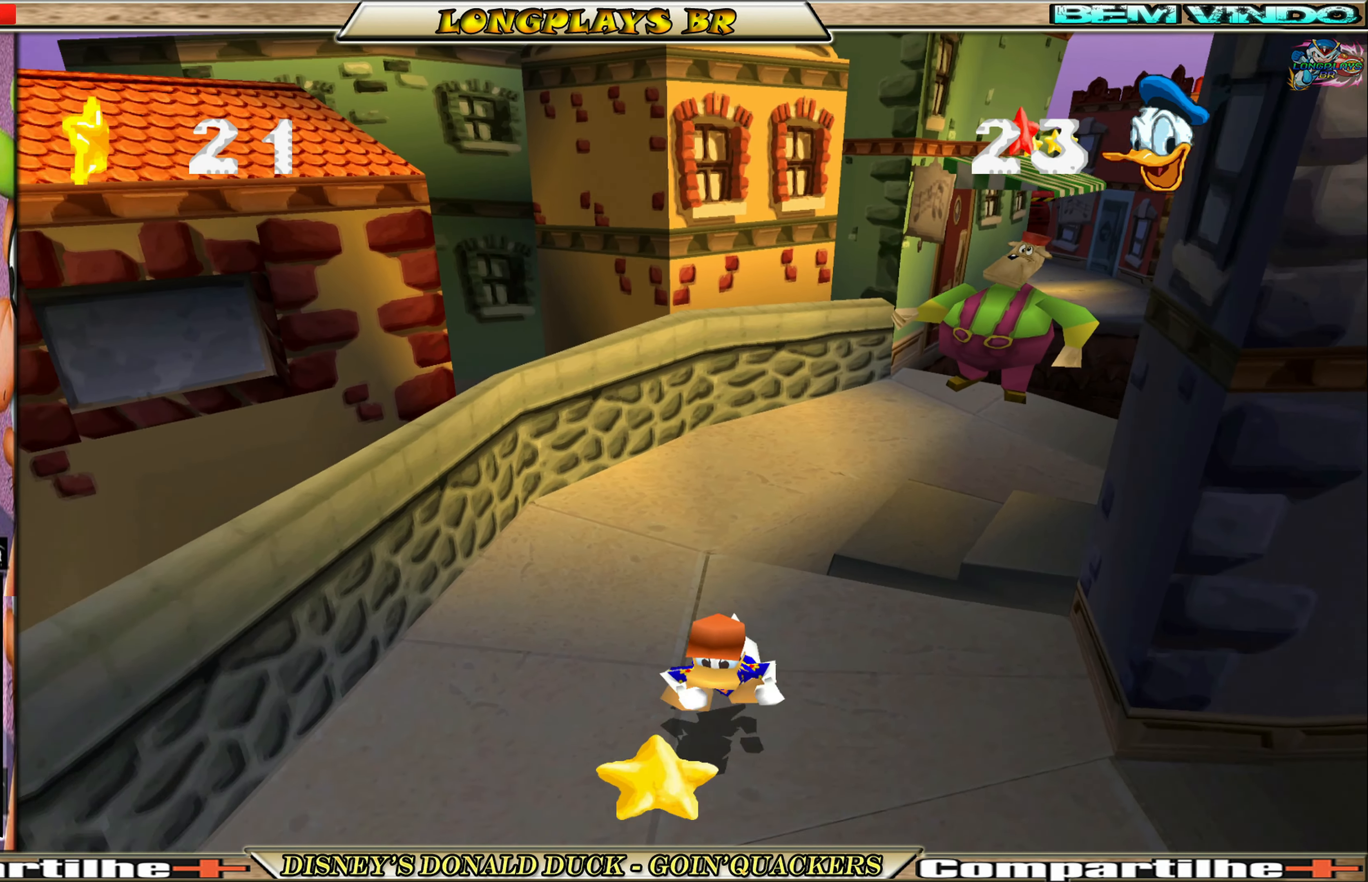
{"buttons": ["DPAD_UP"], "left_stick": "center", "events": [[34, "DPAD_DOWN", "up"], [84, "DPAD_UP", "down"]]}
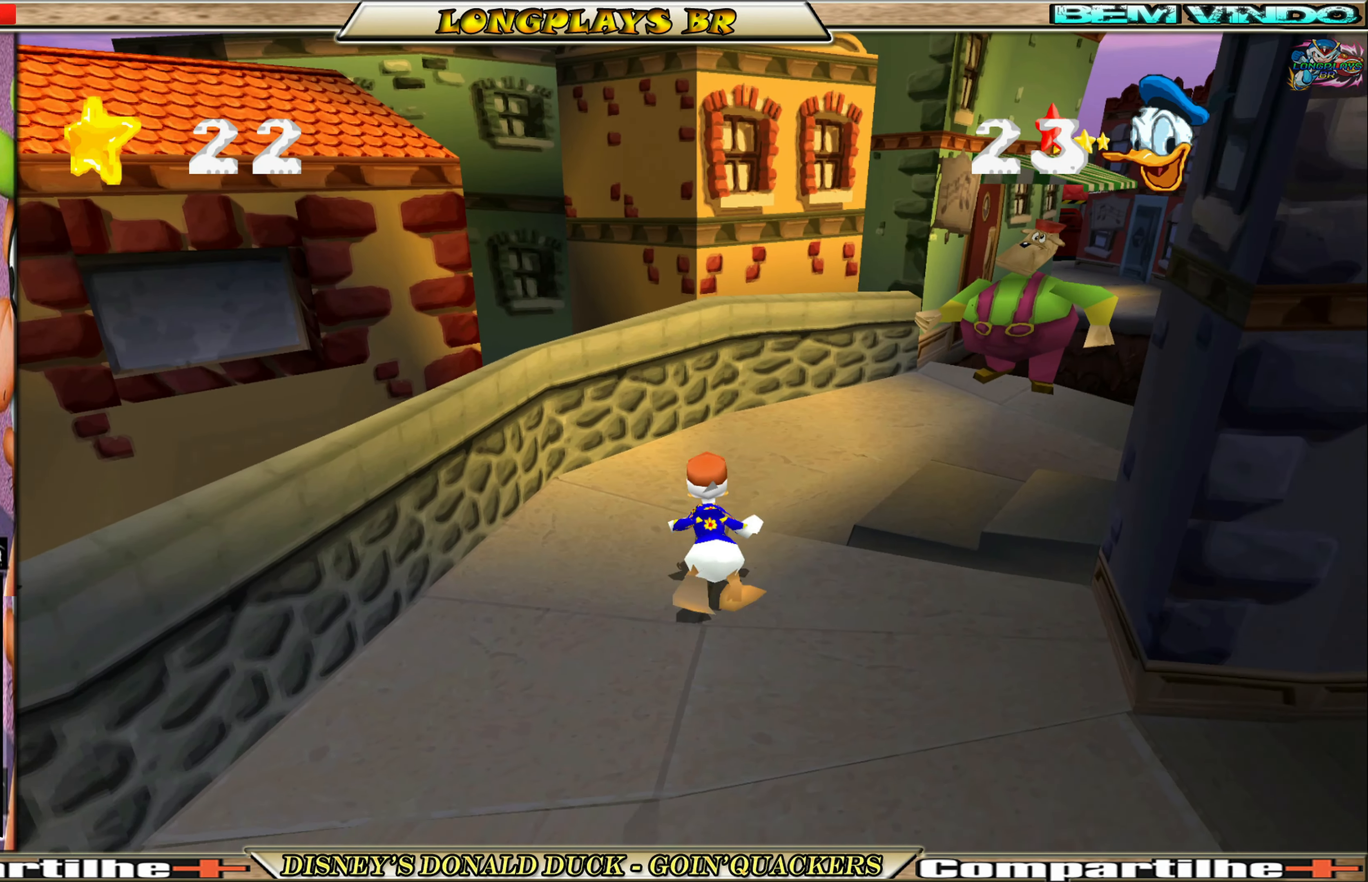
{"buttons": ["DPAD_UP", "DPAD_RIGHT"], "left_stick": "center", "events": [[417, "DPAD_RIGHT", "down"]]}
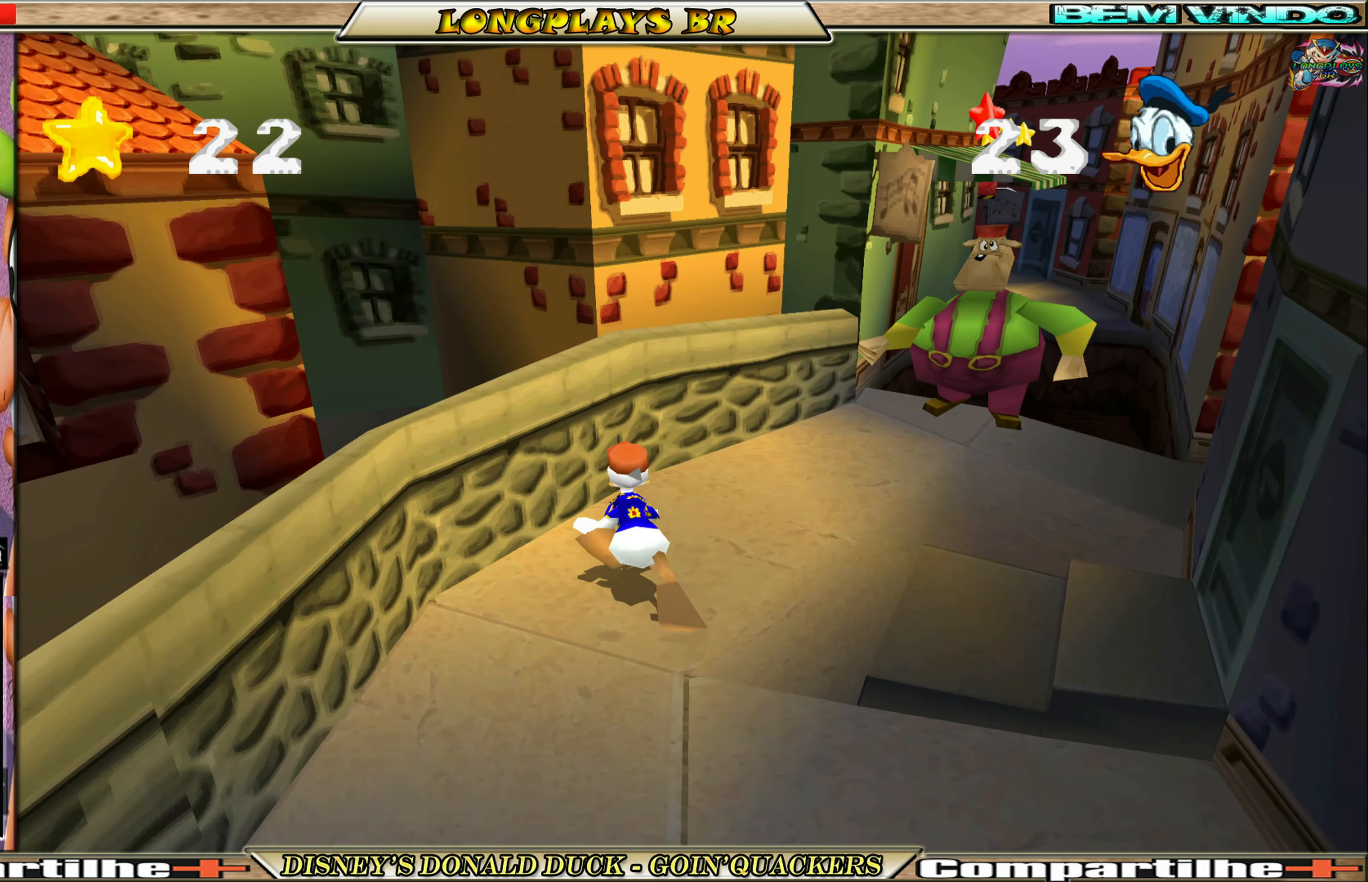
{"buttons": ["A", "DPAD_UP", "DPAD_RIGHT"], "left_stick": "center", "events": [[484, "A", "down"]]}
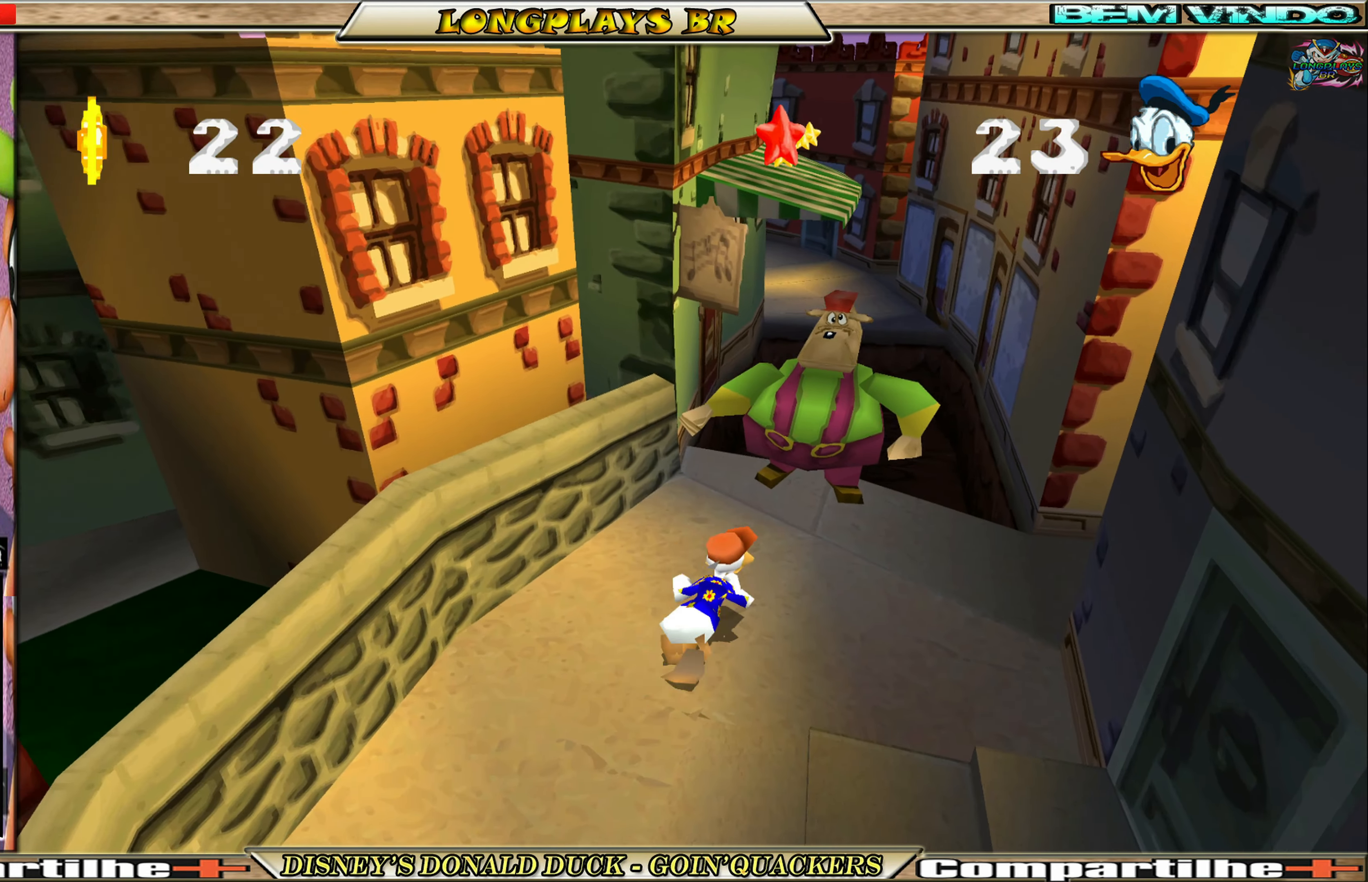
{"buttons": ["DPAD_UP", "DPAD_LEFT"], "left_stick": "center", "events": [[134, "A", "up"], [184, "A", "down"], [250, "DPAD_RIGHT", "up"], [366, "A", "up"], [500, "DPAD_LEFT", "down"]]}
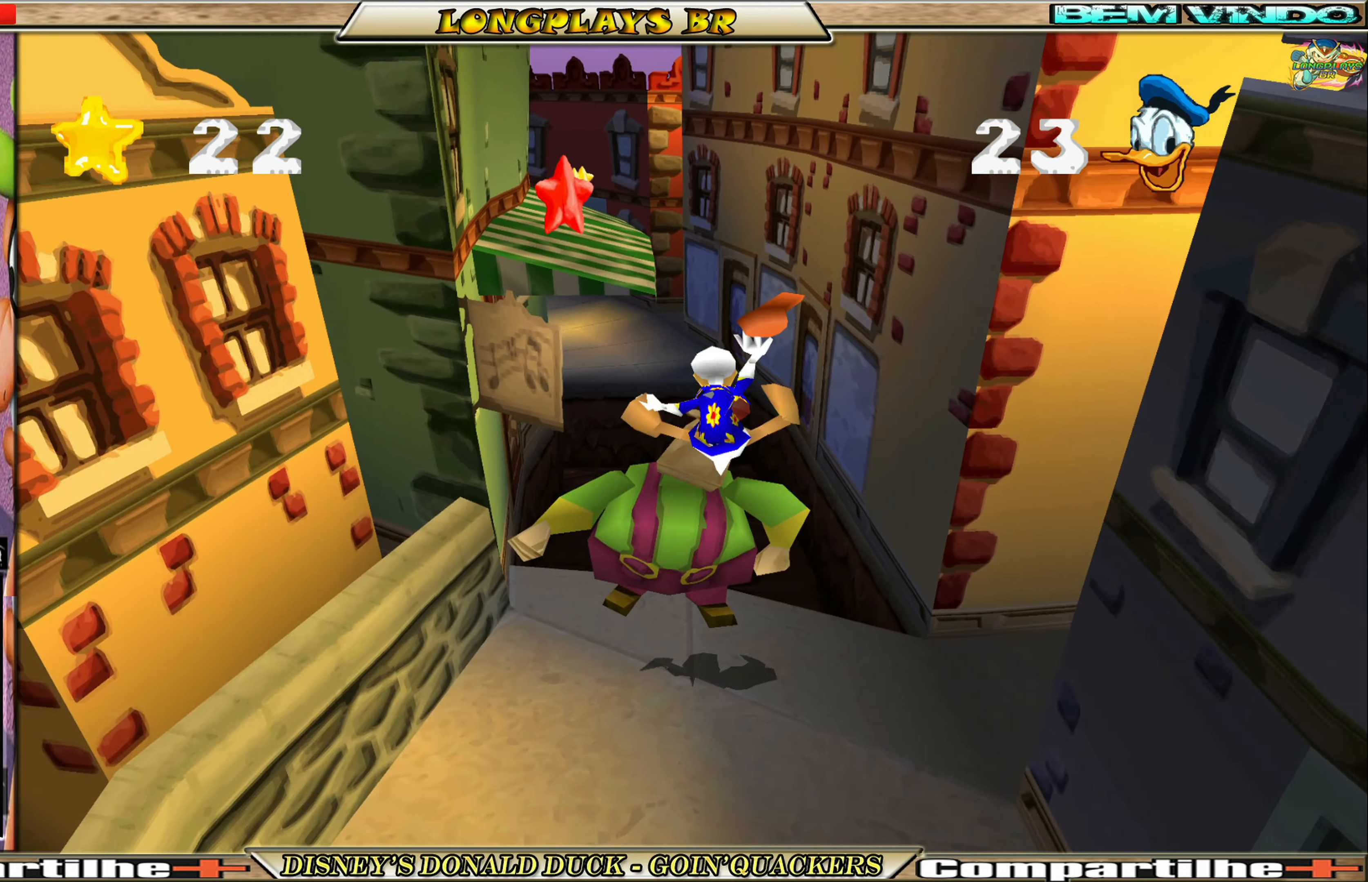
{"buttons": [], "left_stick": "center", "events": [[133, "DPAD_LEFT", "up"], [133, "DPAD_UP", "up"]]}
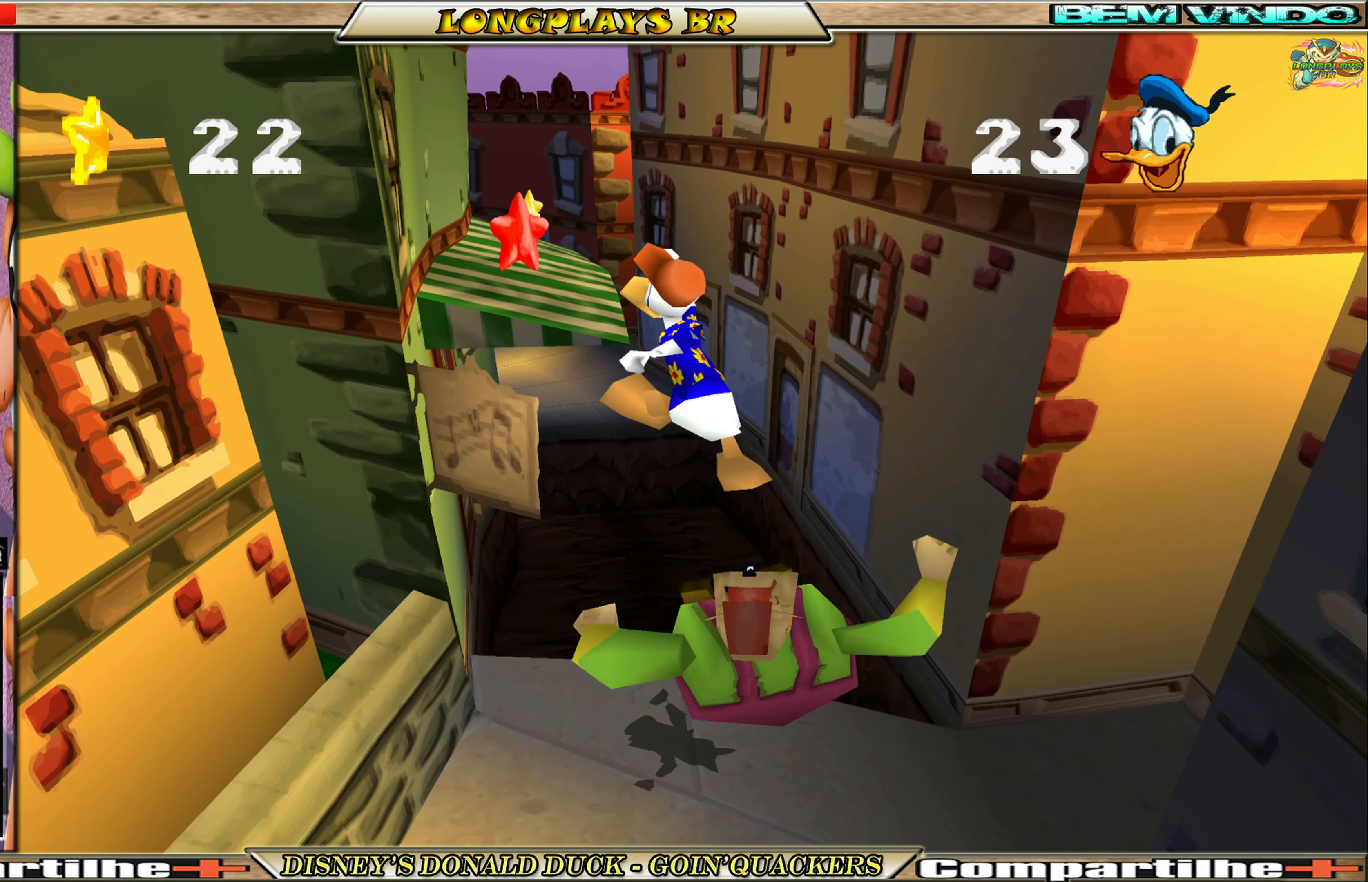
{"buttons": ["A"], "left_stick": "center", "events": [[183, "A", "down"]]}
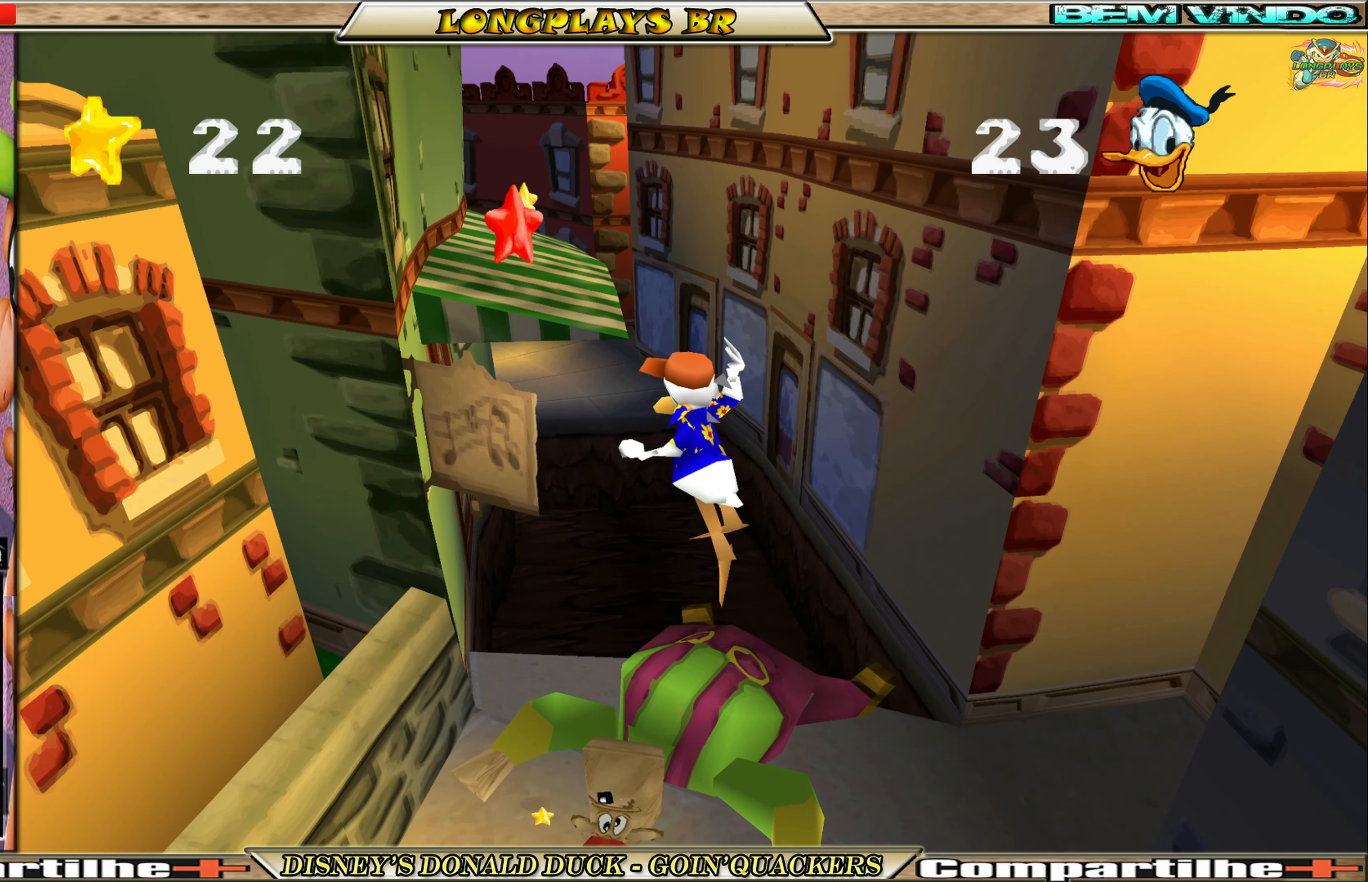
{"buttons": ["A"], "left_stick": "center", "events": []}
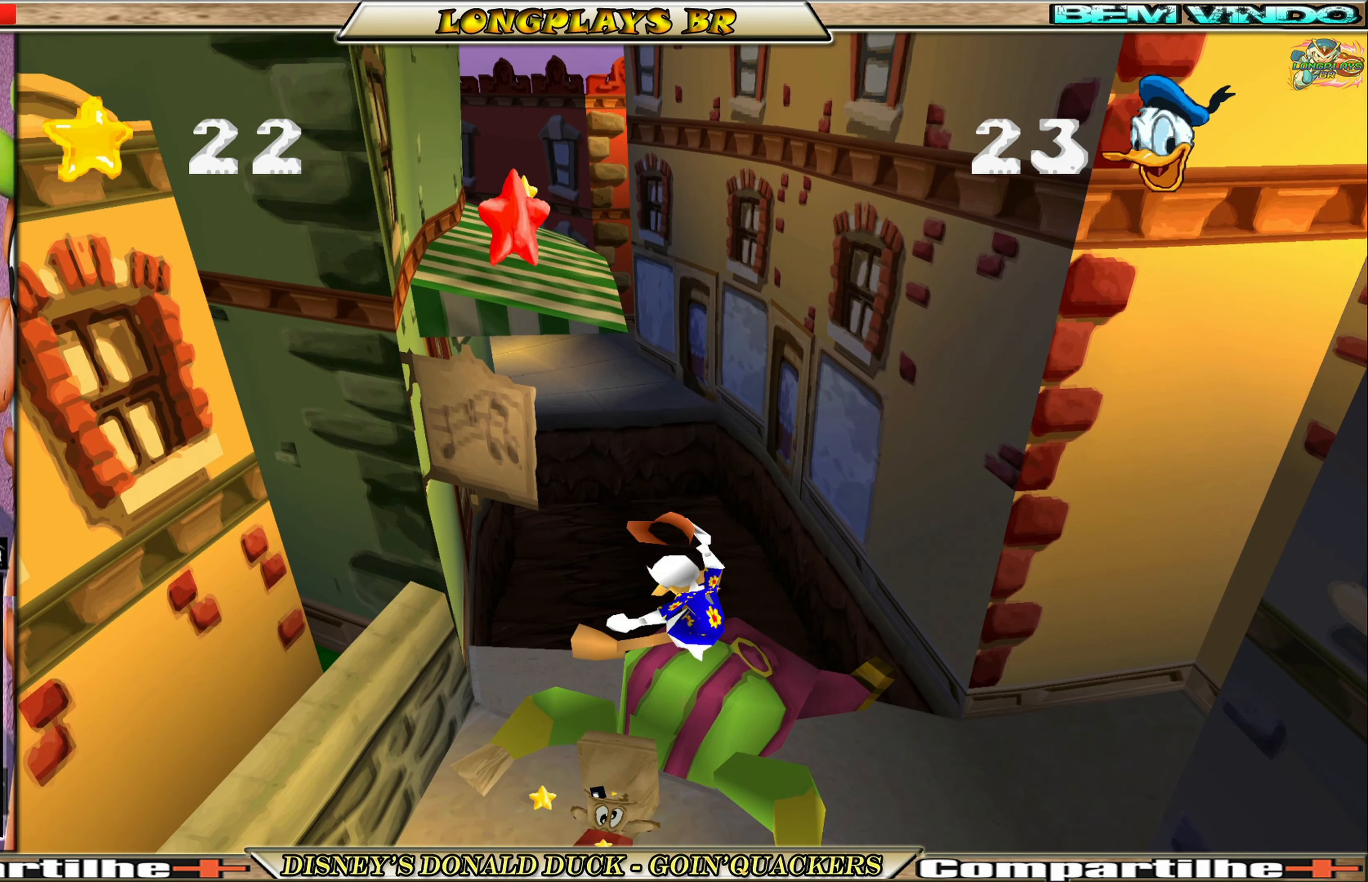
{"buttons": ["A", "DPAD_UP"], "left_stick": "center", "events": [[250, "DPAD_UP", "down"], [266, "DPAD_LEFT", "down"], [350, "A", "up"], [416, "A", "down"], [483, "DPAD_LEFT", "up"]]}
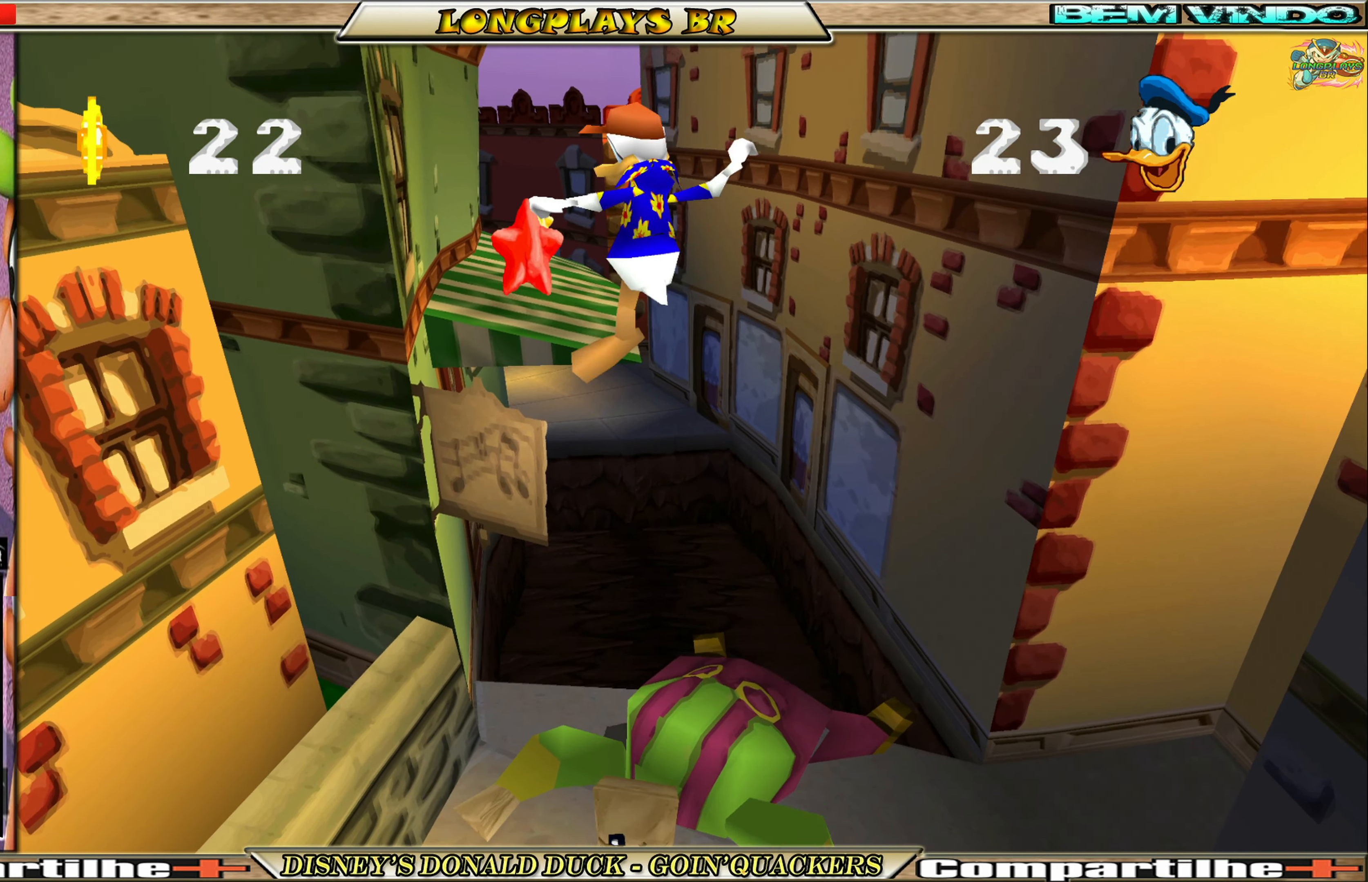
{"buttons": ["DPAD_LEFT"], "left_stick": "center", "events": [[16, "A", "up"], [316, "DPAD_LEFT", "down"], [483, "DPAD_UP", "up"]]}
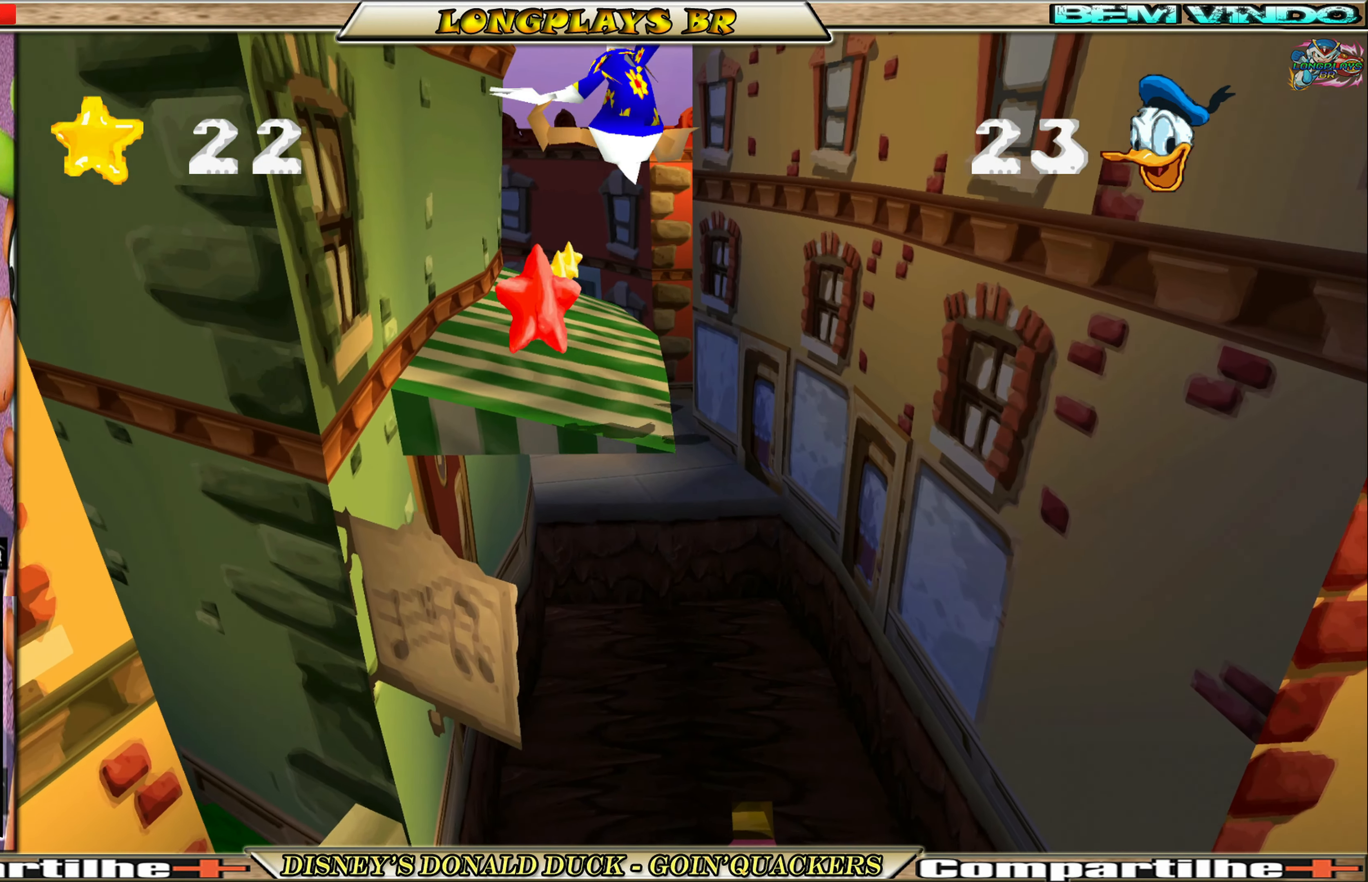
{"buttons": ["DPAD_UP"], "left_stick": "center", "events": [[66, "DPAD_UP", "down"], [166, "DPAD_LEFT", "up"]]}
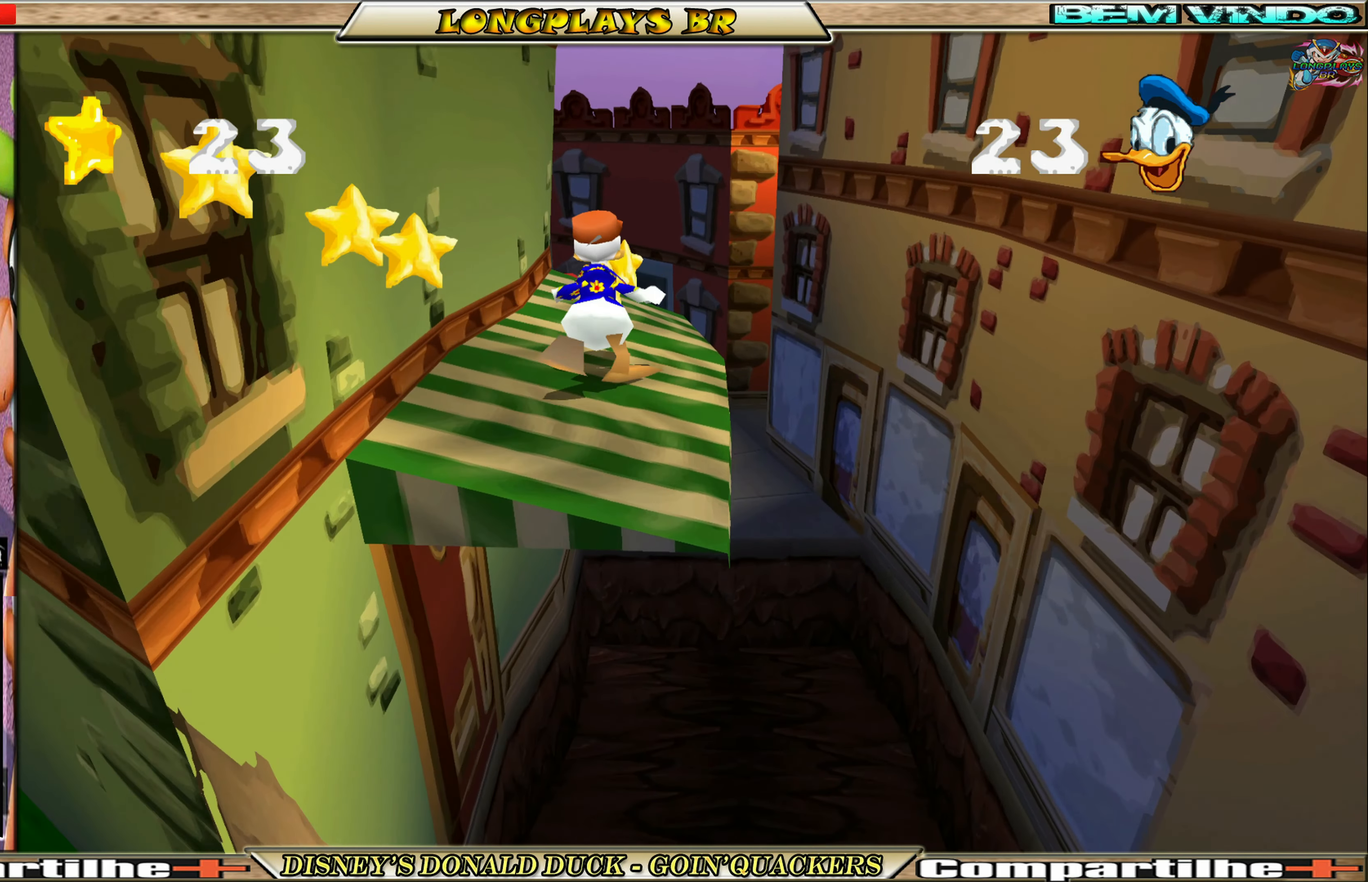
{"buttons": ["DPAD_UP"], "left_stick": "center", "events": []}
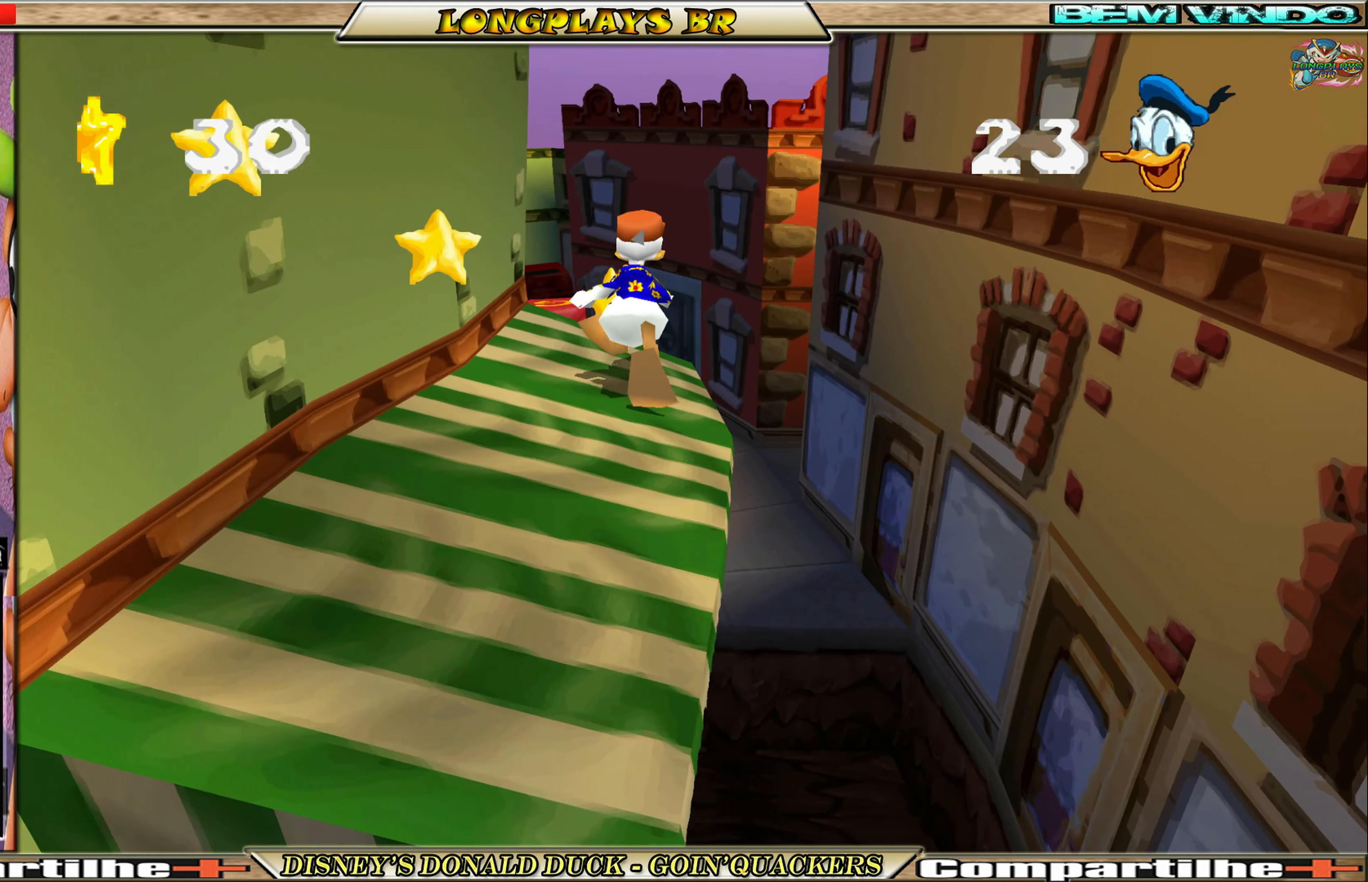
{"buttons": ["DPAD_UP", "DPAD_LEFT"], "left_stick": "center", "events": [[150, "A", "down"], [333, "DPAD_LEFT", "down"], [483, "A", "up"]]}
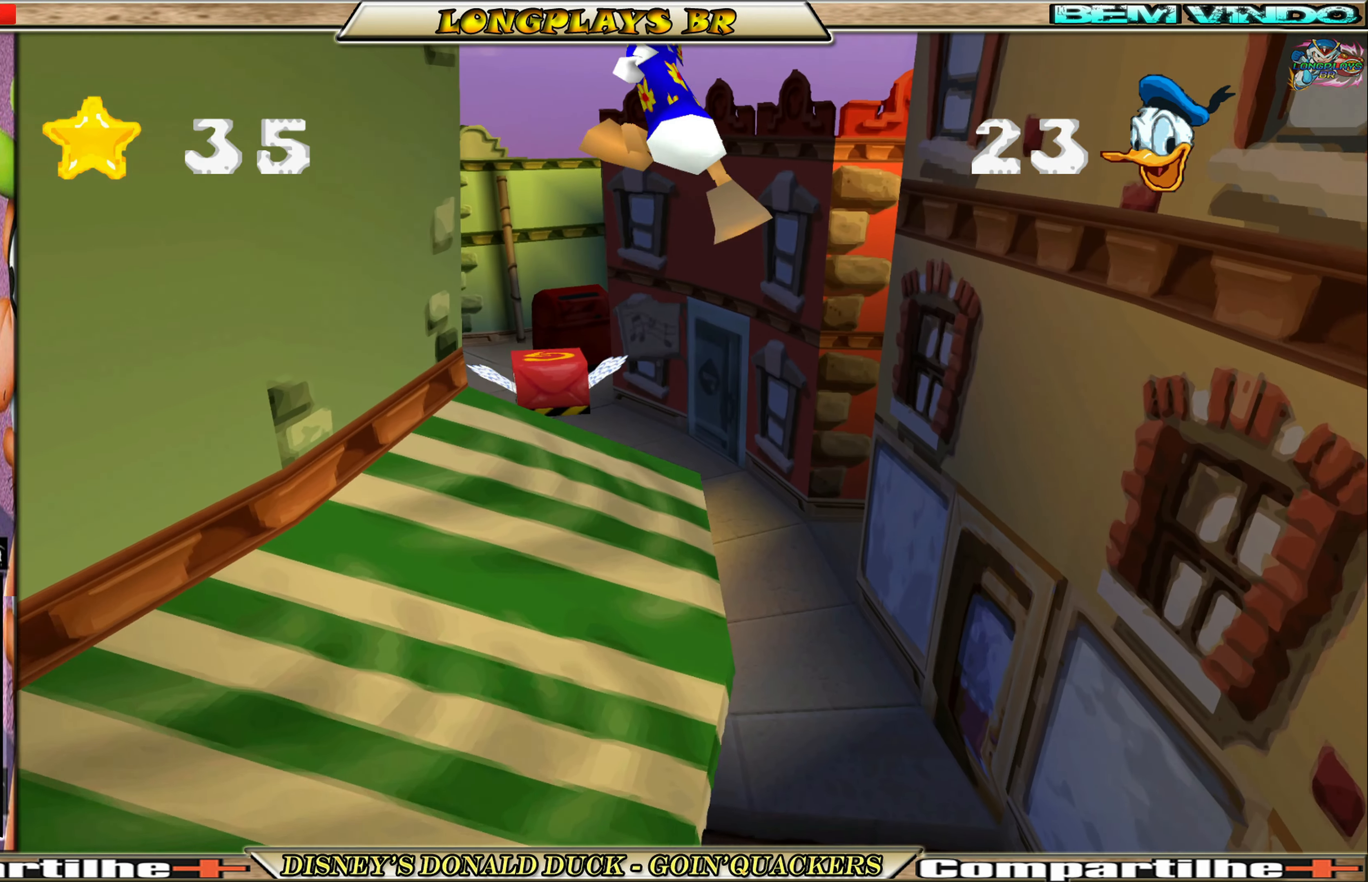
{"buttons": ["DPAD_UP"], "left_stick": "center", "events": [[250, "DPAD_LEFT", "up"]]}
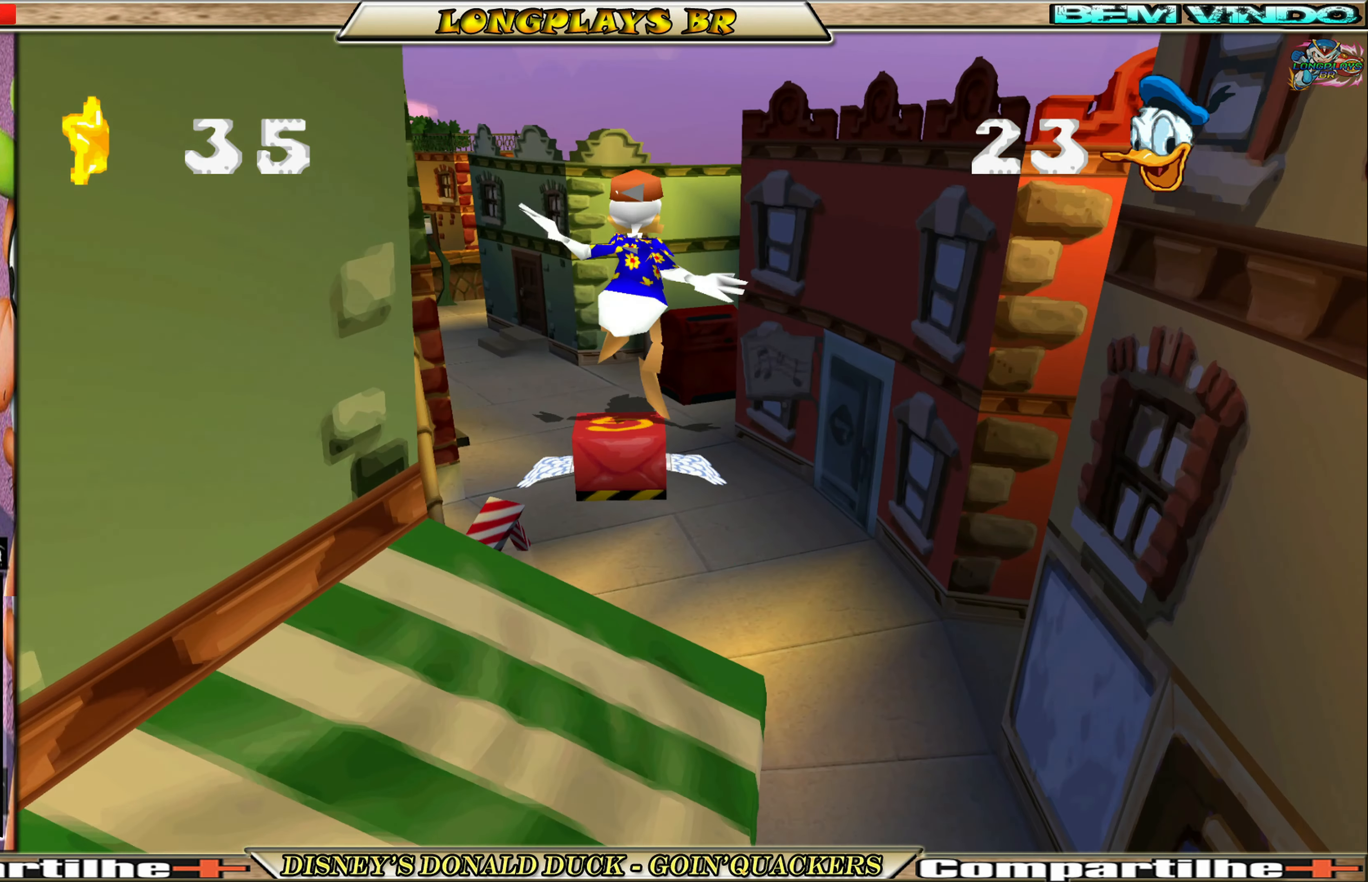
{"buttons": [], "left_stick": "center", "events": [[367, "DPAD_UP", "up"]]}
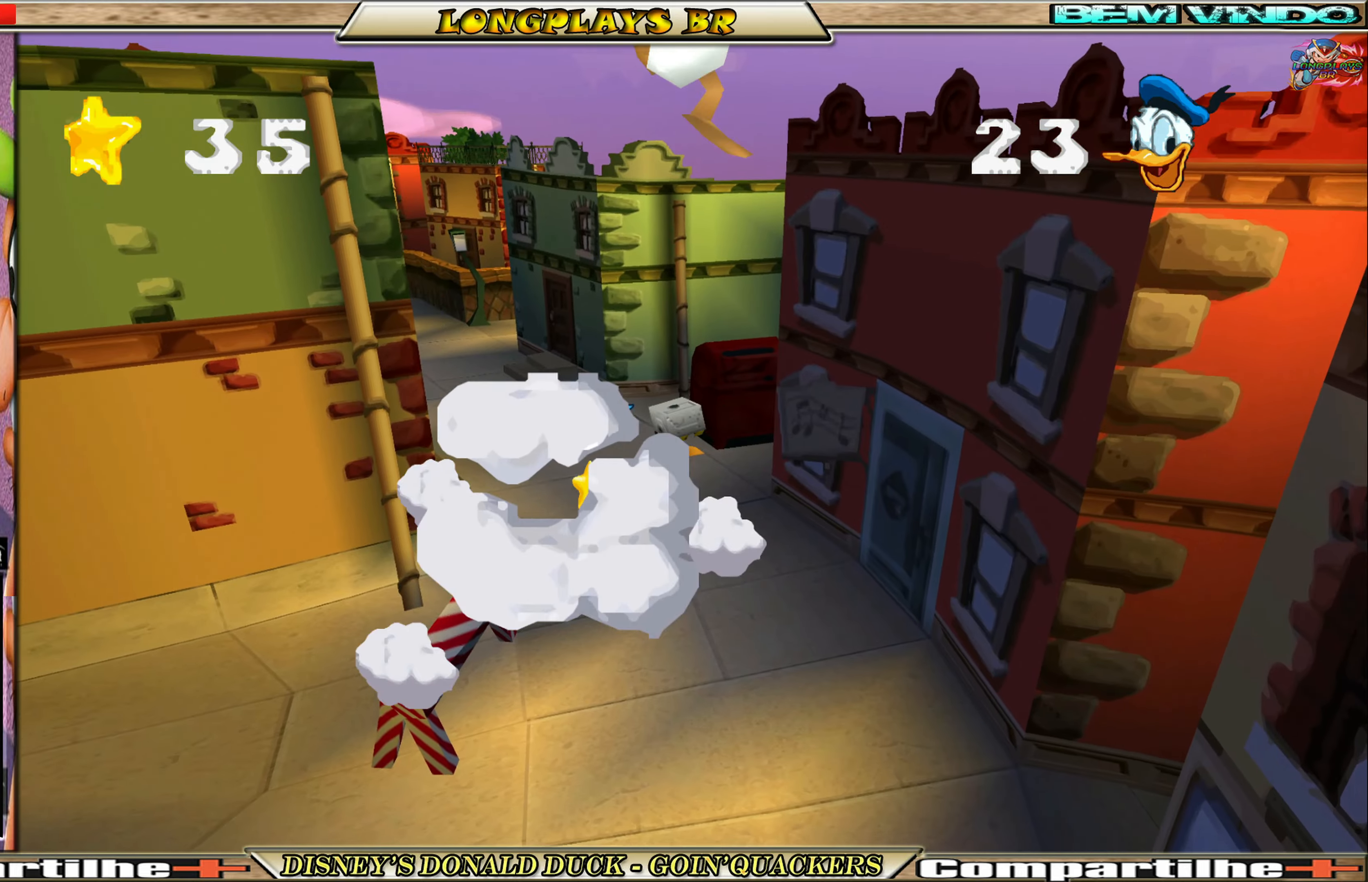
{"buttons": ["DPAD_UP"], "left_stick": "center", "events": [[300, "DPAD_UP", "down"]]}
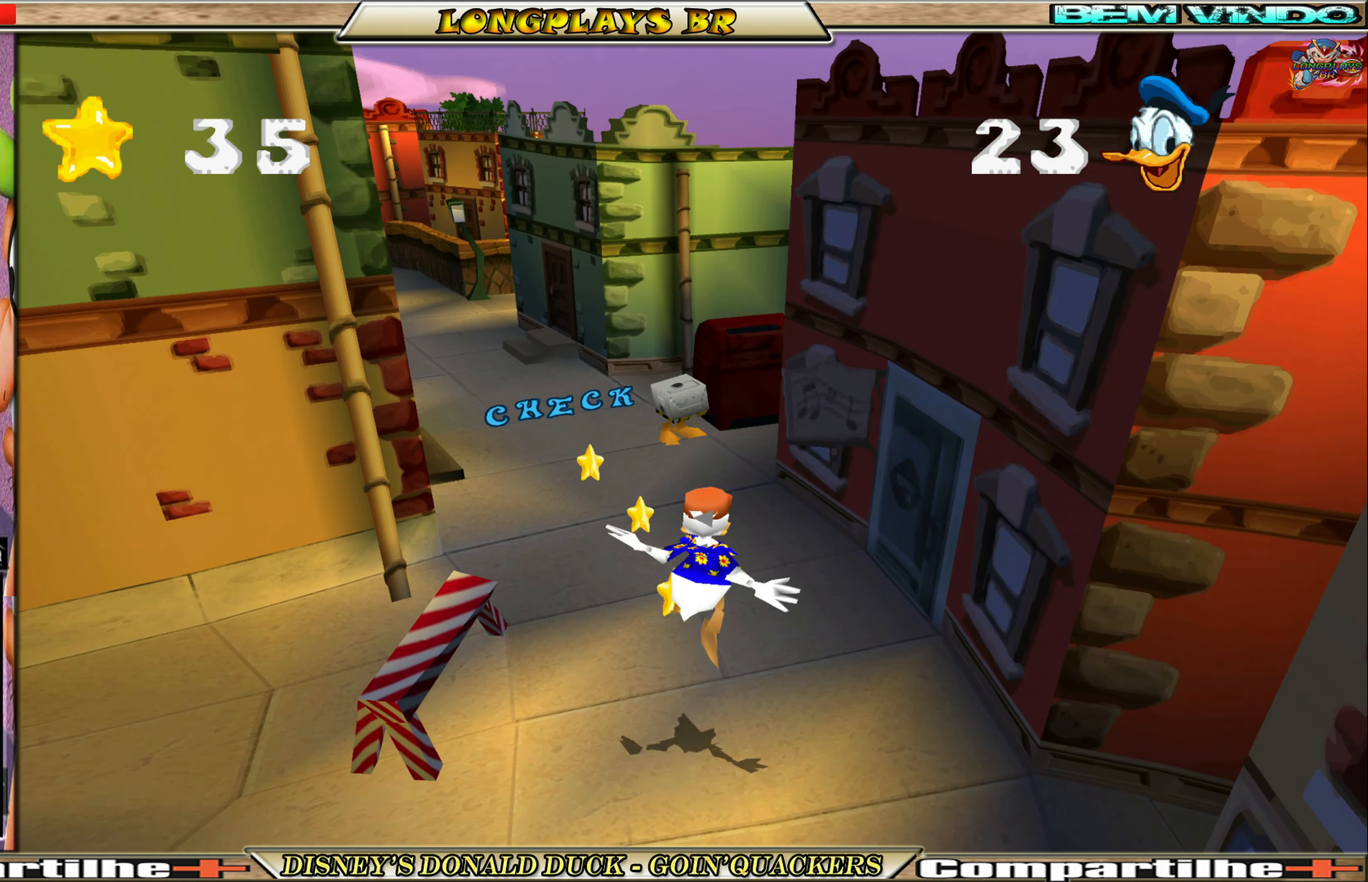
{"buttons": ["DPAD_UP", "DPAD_LEFT"], "left_stick": "center", "events": [[267, "DPAD_LEFT", "down"]]}
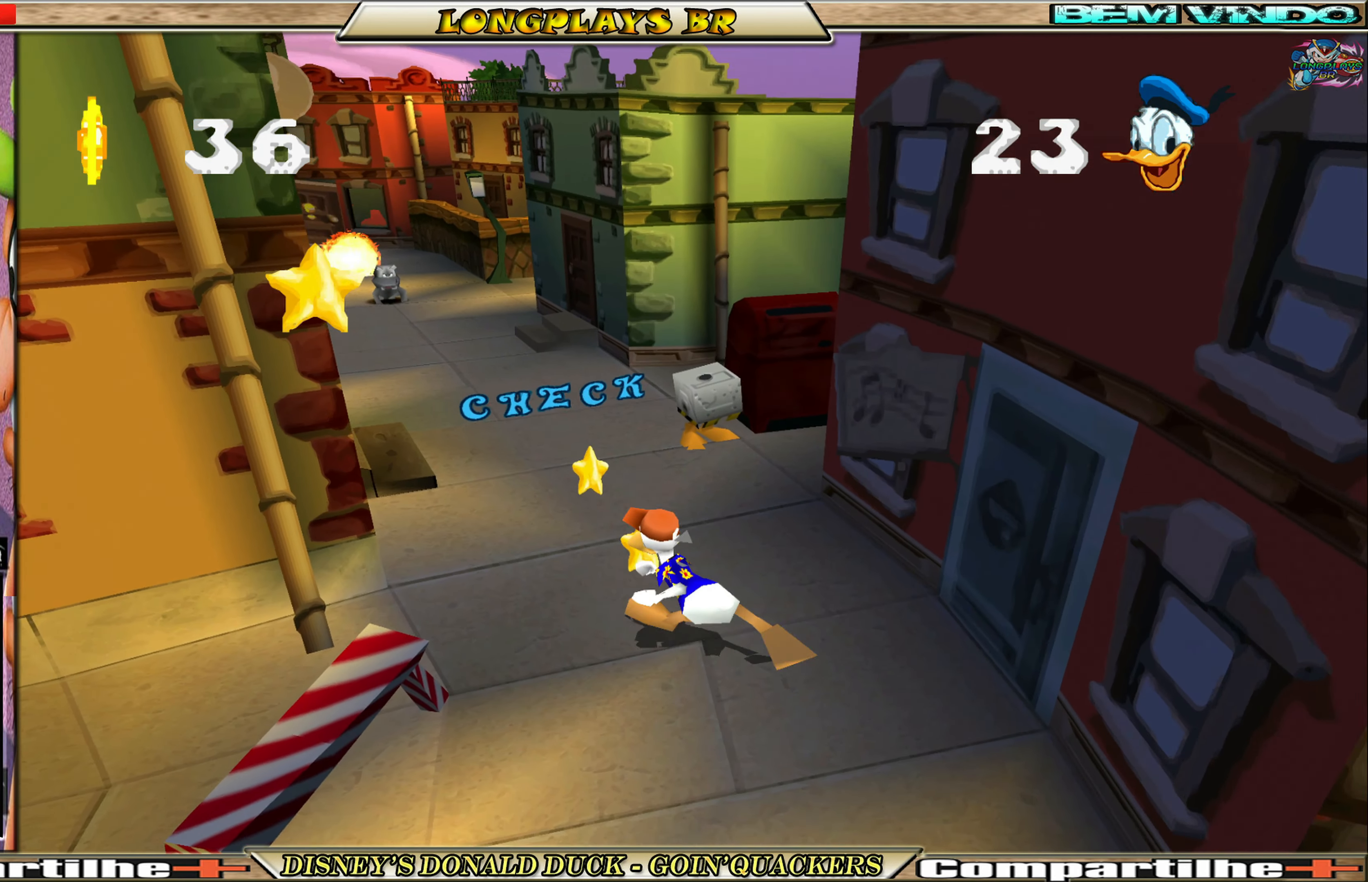
{"buttons": ["DPAD_UP", "DPAD_LEFT"], "left_stick": "center", "events": [[117, "DPAD_LEFT", "up"], [433, "DPAD_LEFT", "down"]]}
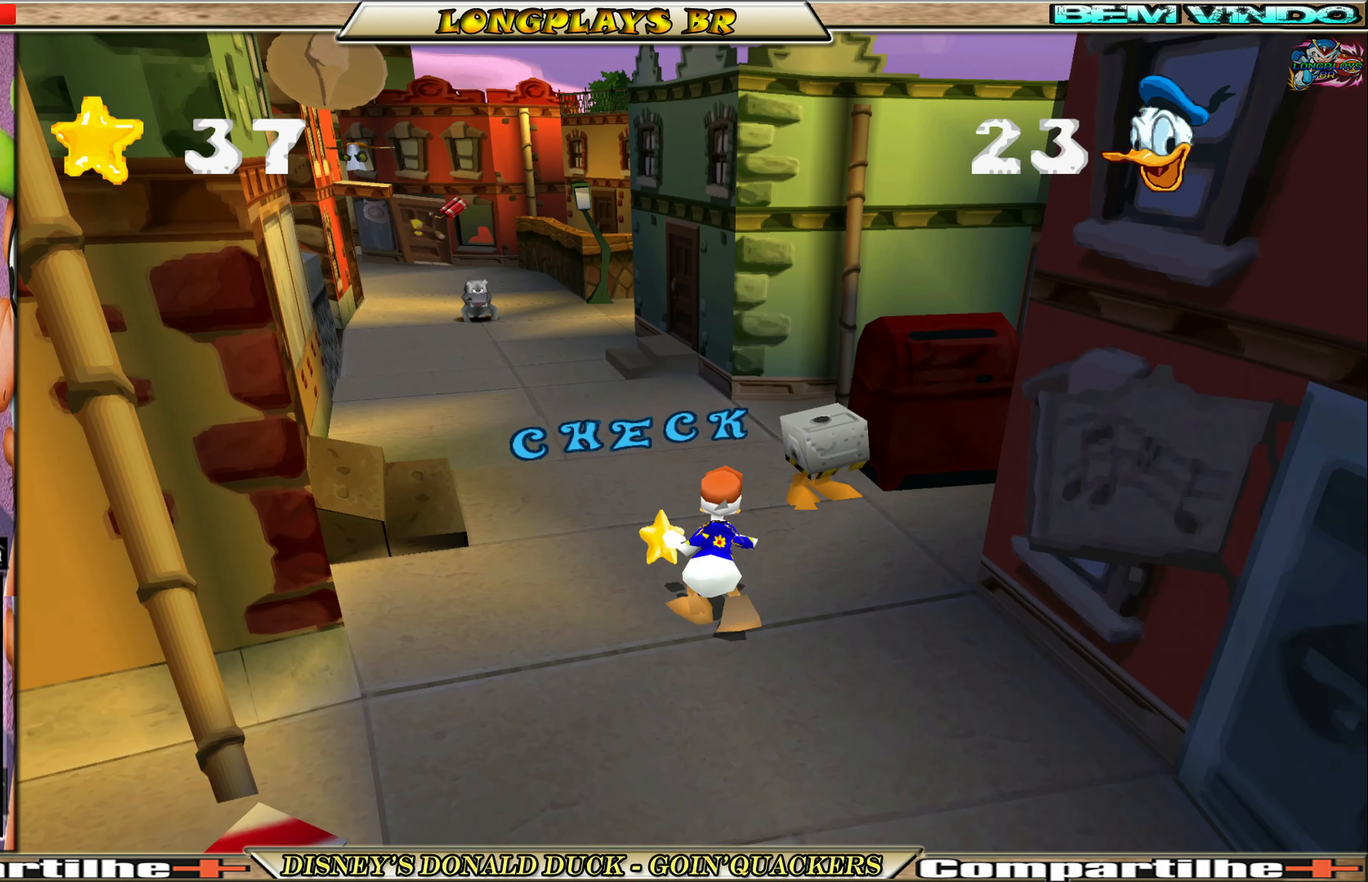
{"buttons": ["DPAD_UP"], "left_stick": "center", "events": [[117, "DPAD_LEFT", "up"]]}
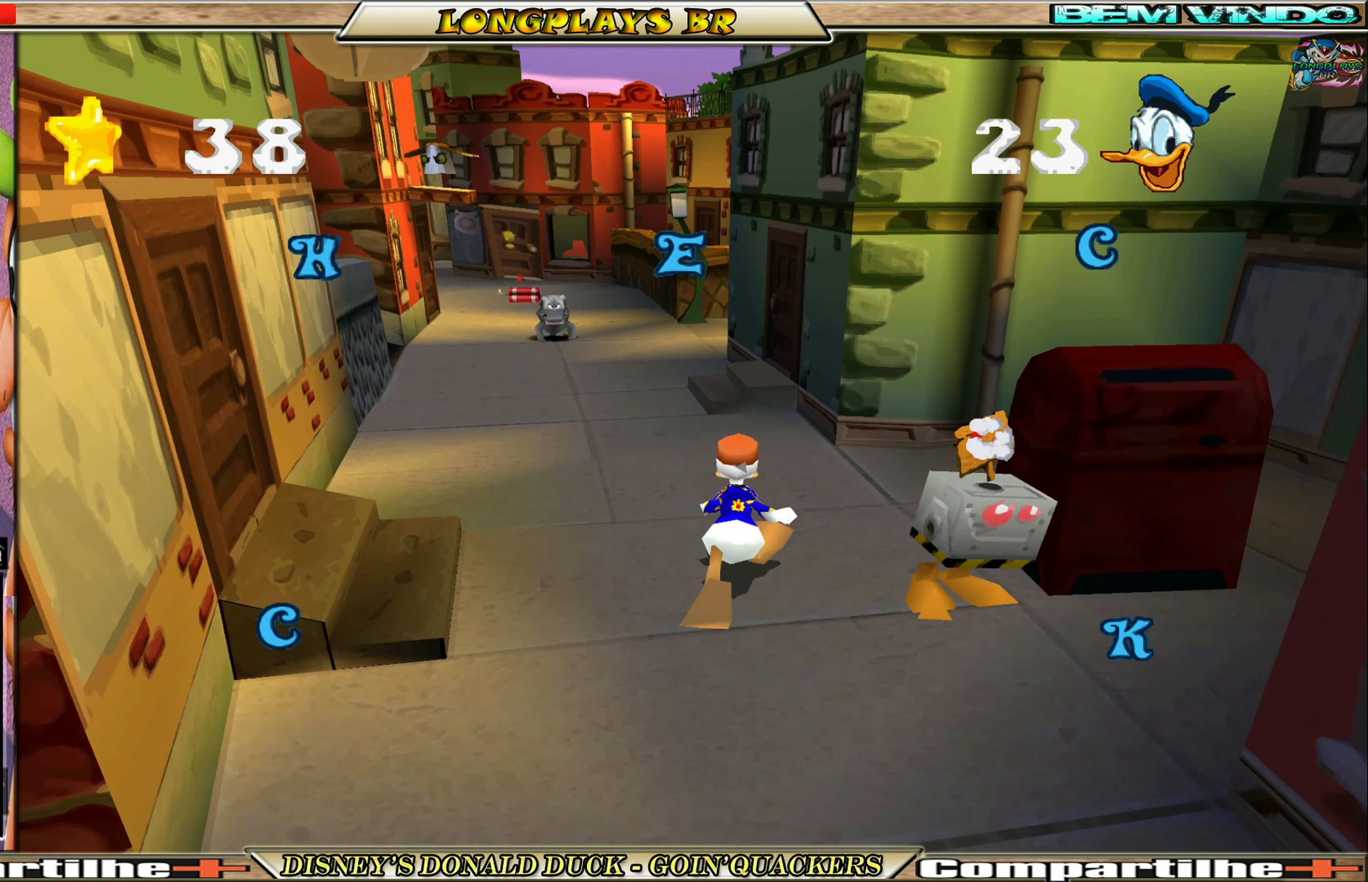
{"buttons": ["DPAD_UP"], "left_stick": "center", "events": [[50, "DPAD_LEFT", "down"], [333, "DPAD_LEFT", "up"]]}
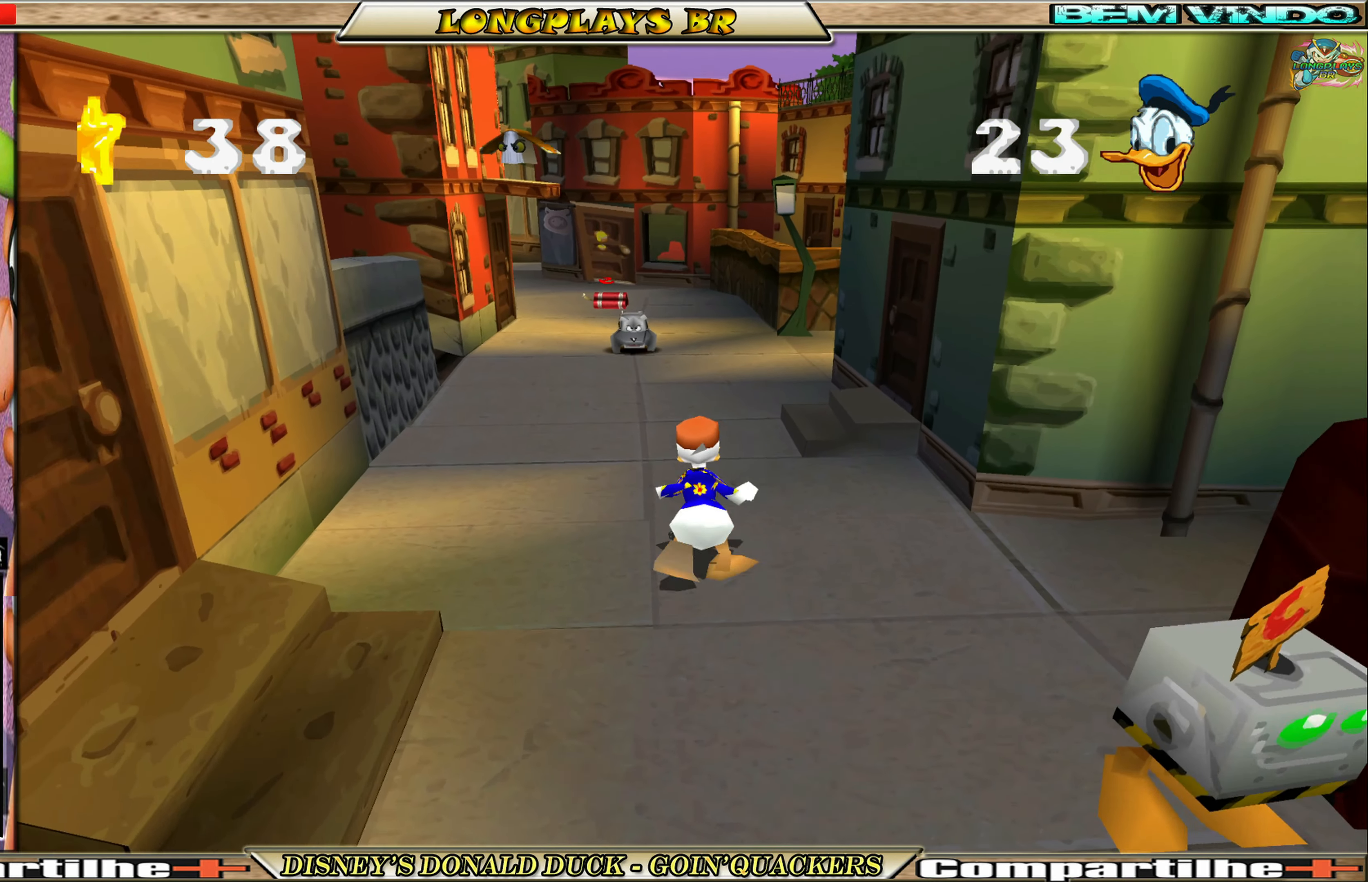
{"buttons": ["DPAD_UP"], "left_stick": "center", "events": [[333, "DPAD_LEFT", "down"], [500, "DPAD_LEFT", "up"]]}
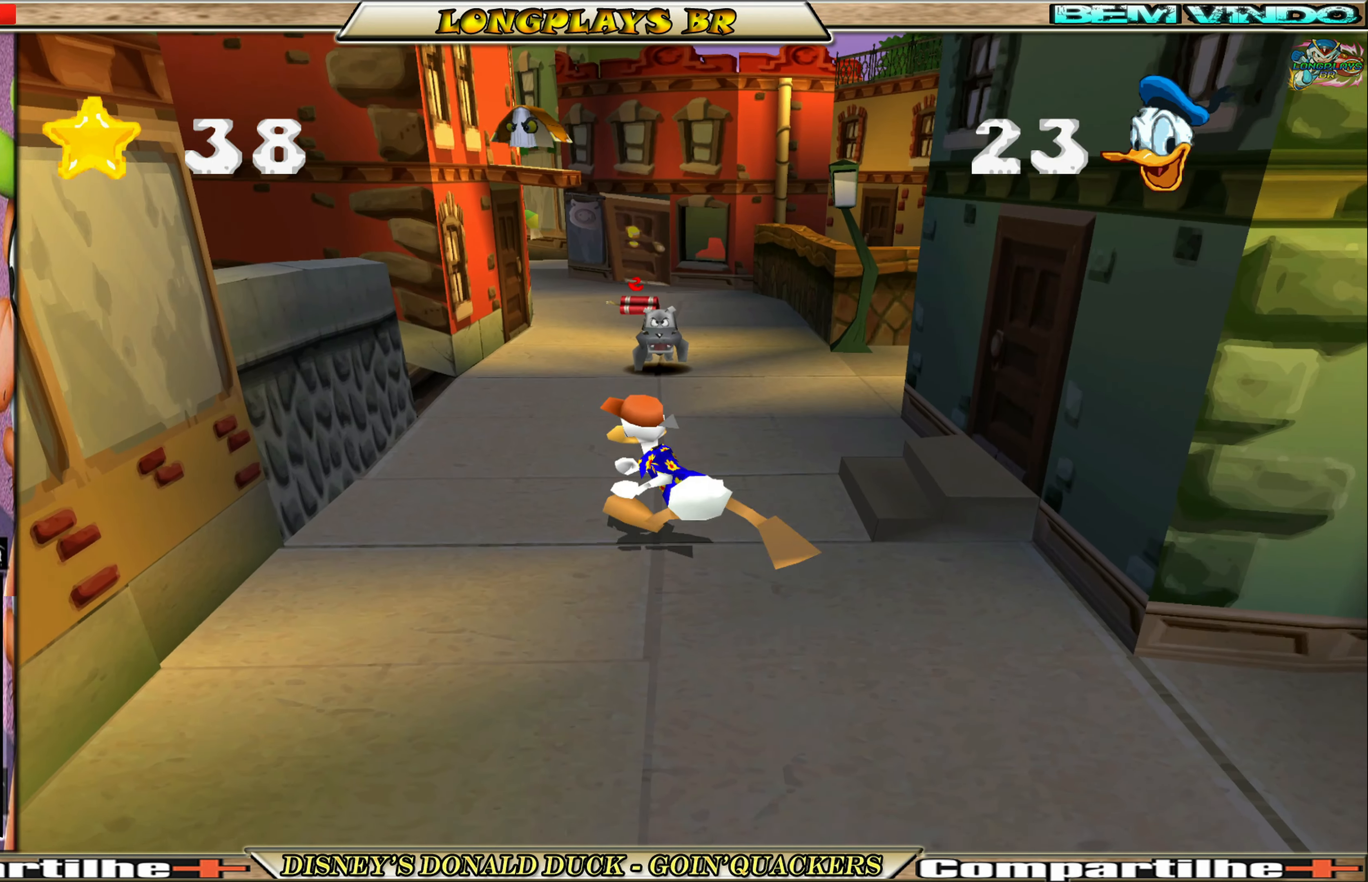
{"buttons": ["X", "DPAD_UP"], "left_stick": "center", "events": [[450, "X", "down"]]}